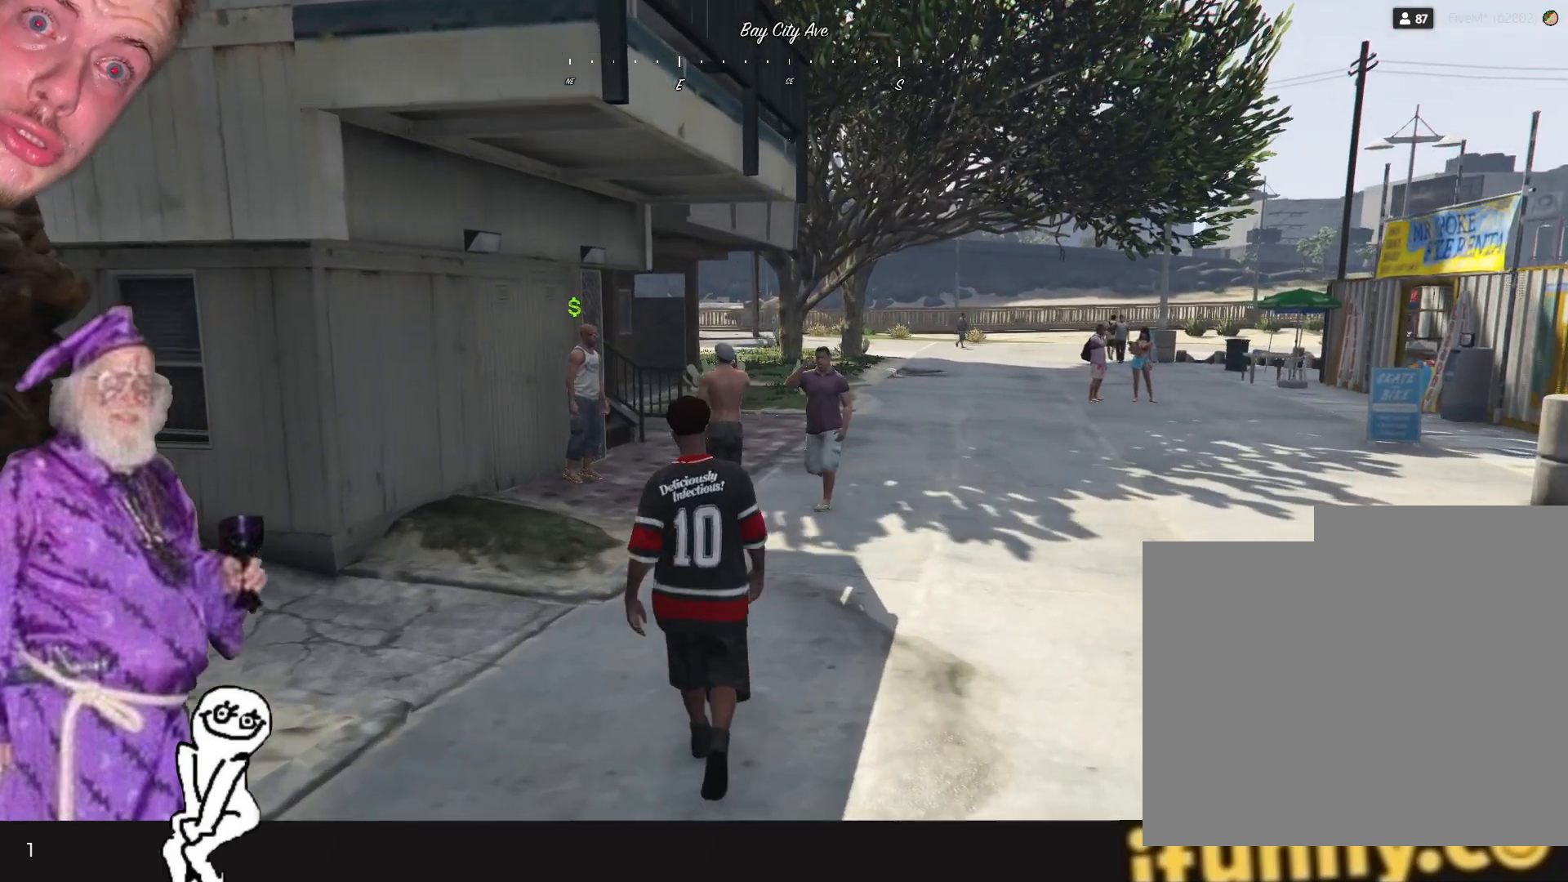
Gameplay with keyboard and mouse; each line is a JSON object with the keys held at the frame after it. "events" lists presses ("down") and releases ("up") of "1", "2", "3", "4", "5", "6", "7", "a", "d", "e", "q", "r", "s", "space" and "w" between this image and that frame as [ms after this image, input, new state], when the widget could be followed in between. No other keys are recorded. Mouse buttons are not recorded. Not read: mouse_move.
{"keys": ["d"], "events": [[34, "q", "down"], [200, "q", "up"], [434, "d", "down"]]}
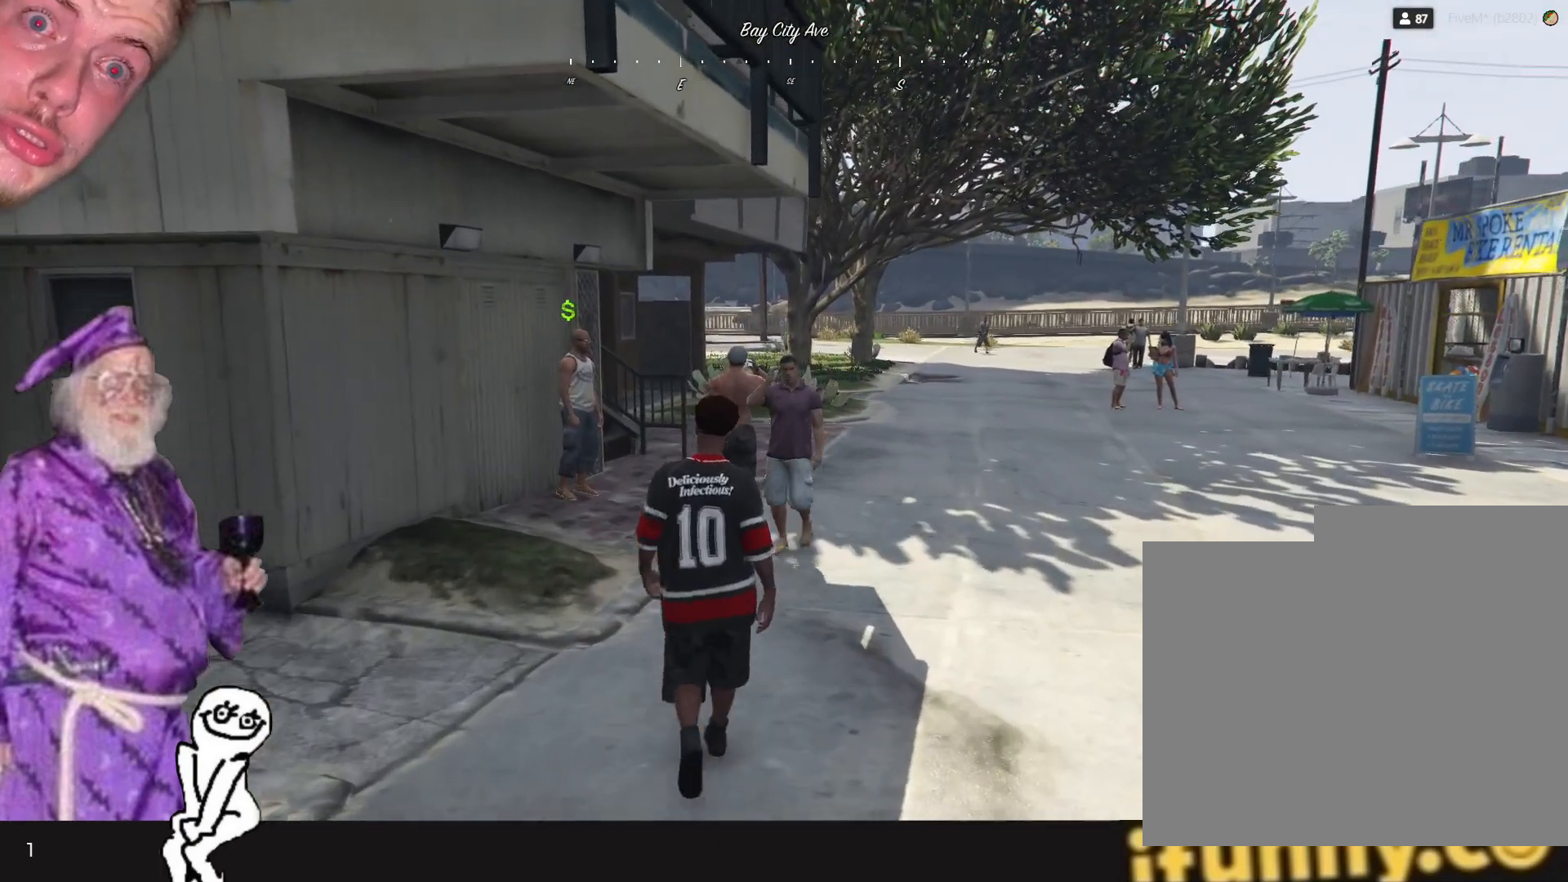
{"keys": ["d"], "events": []}
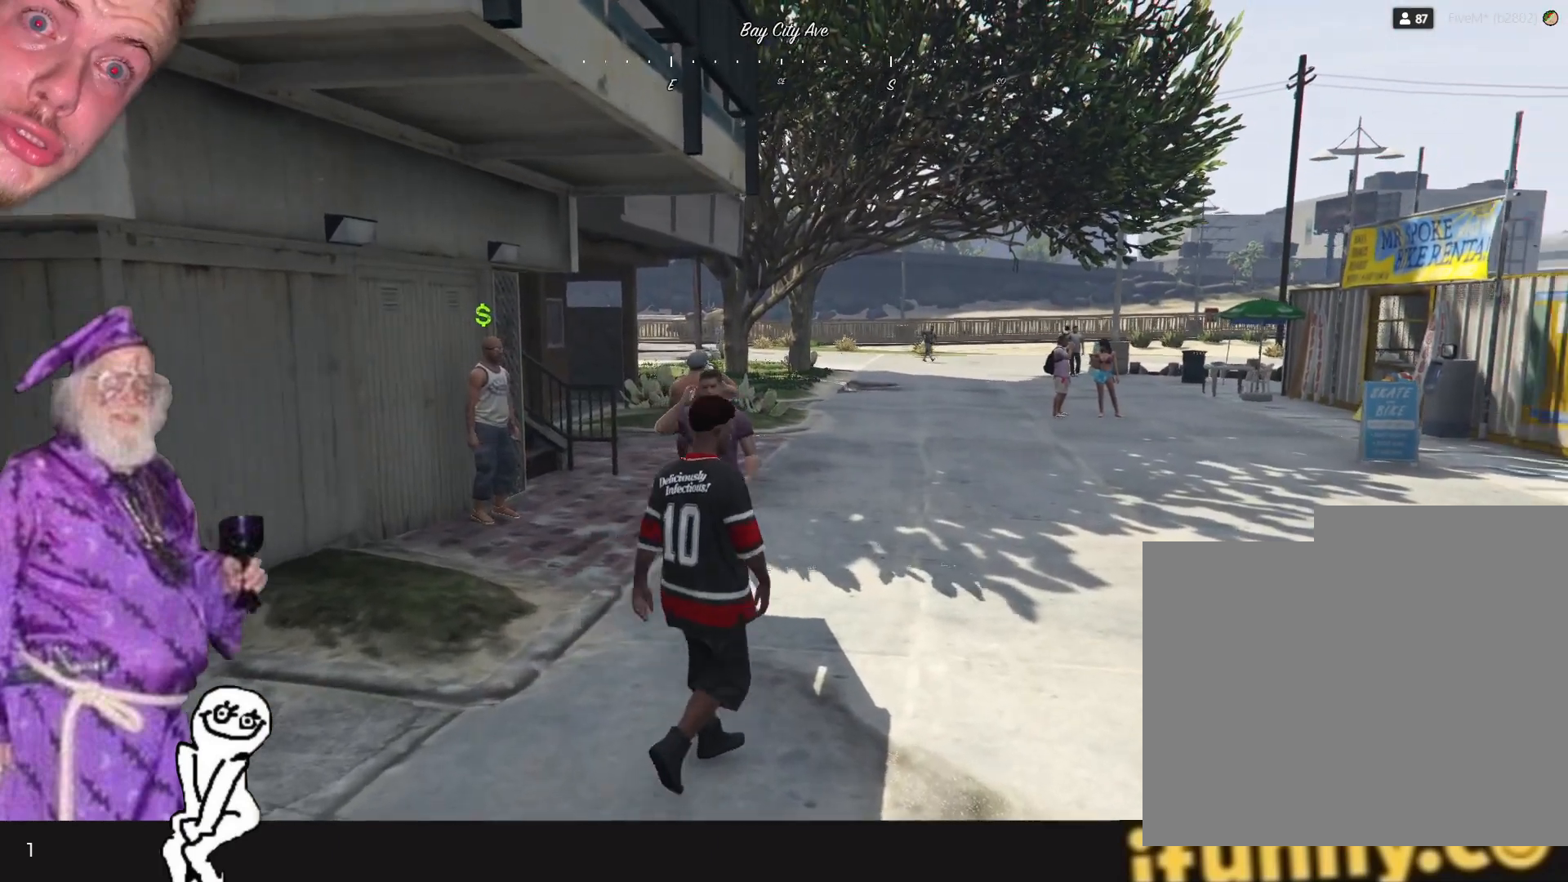
{"keys": ["q"], "events": [[34, "d", "up"], [467, "q", "down"]]}
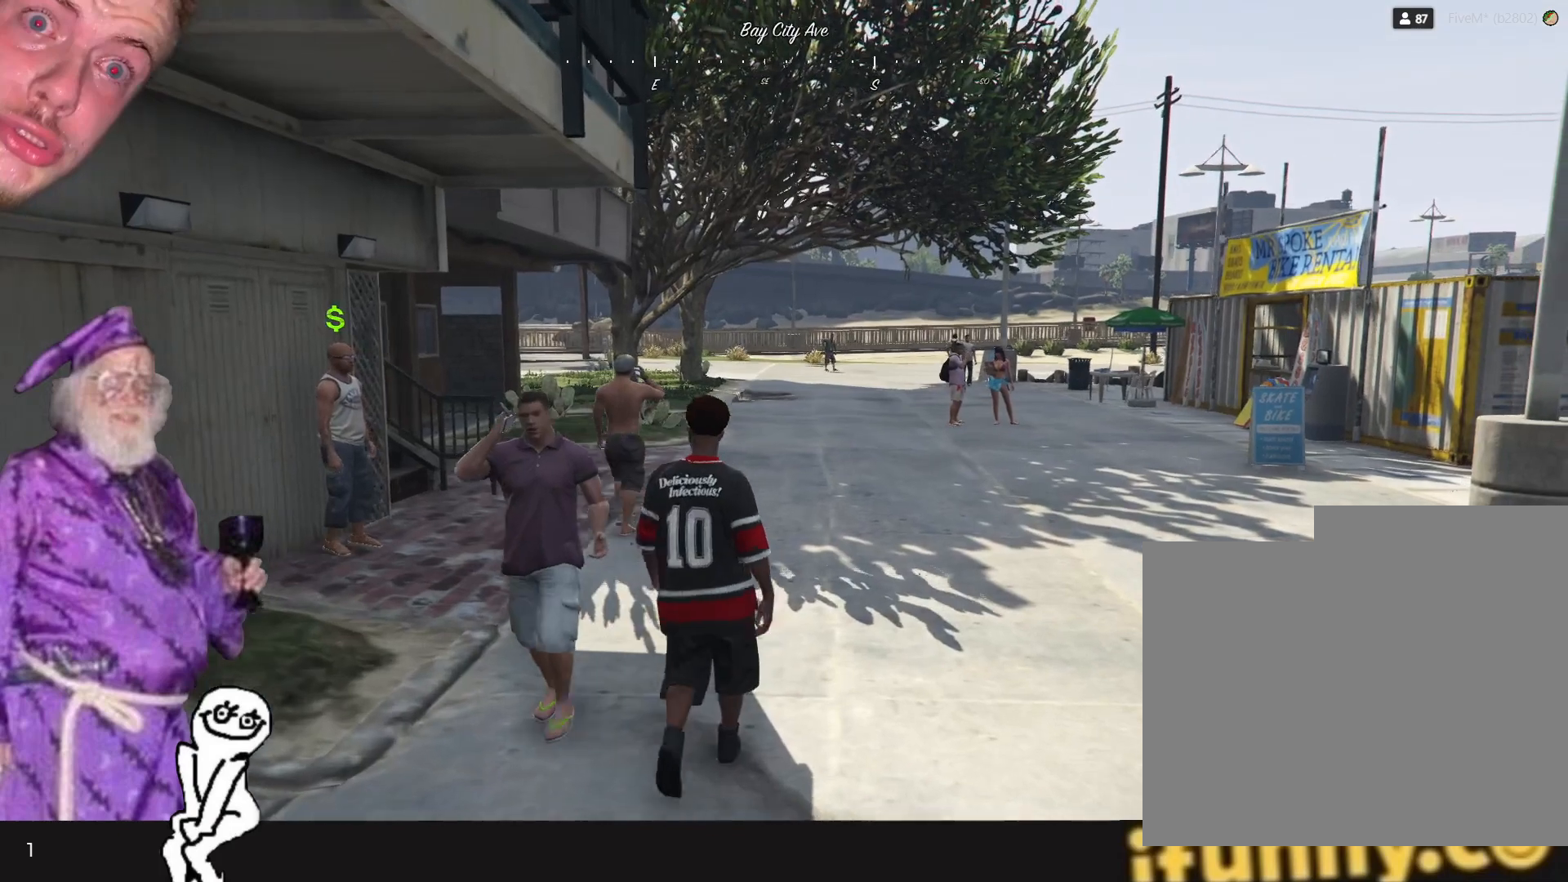
{"keys": [], "events": [[234, "q", "up"]]}
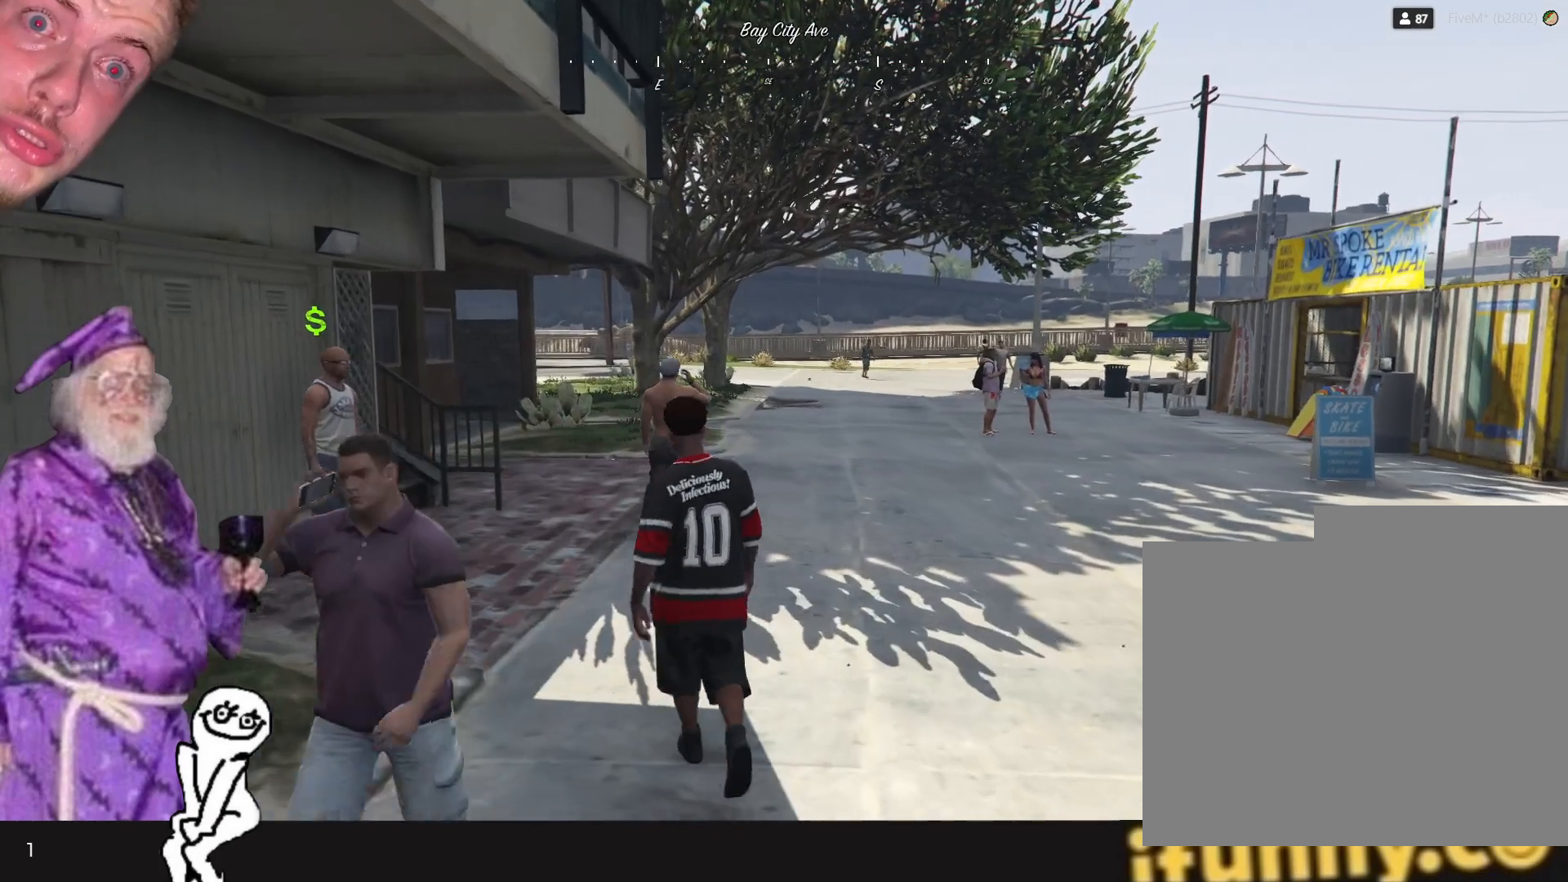
{"keys": [], "events": [[100, "q", "down"], [367, "q", "up"]]}
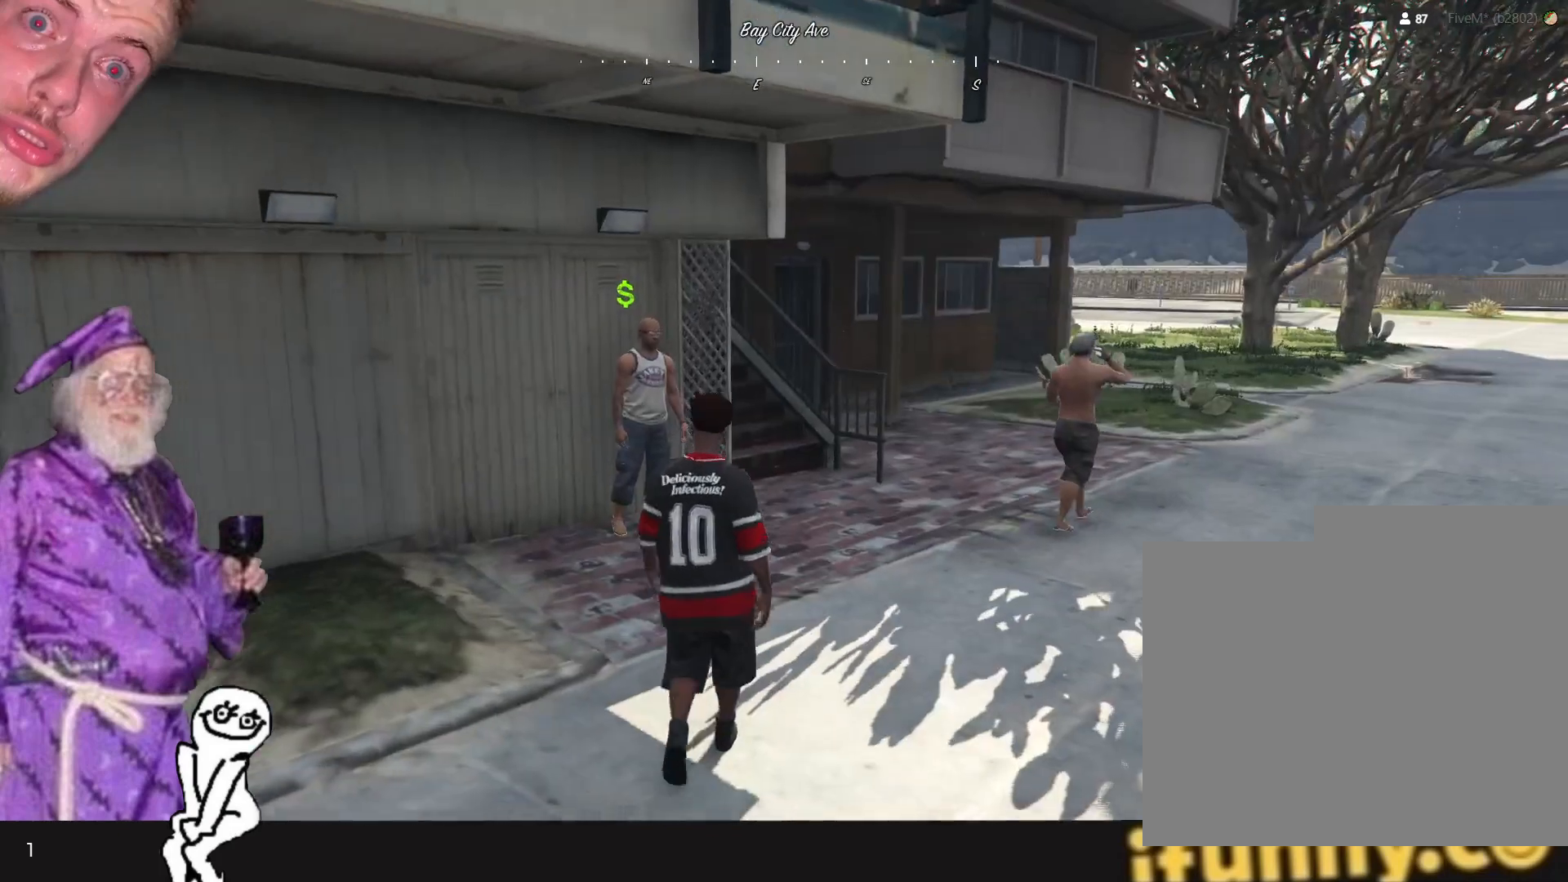
{"keys": [], "events": []}
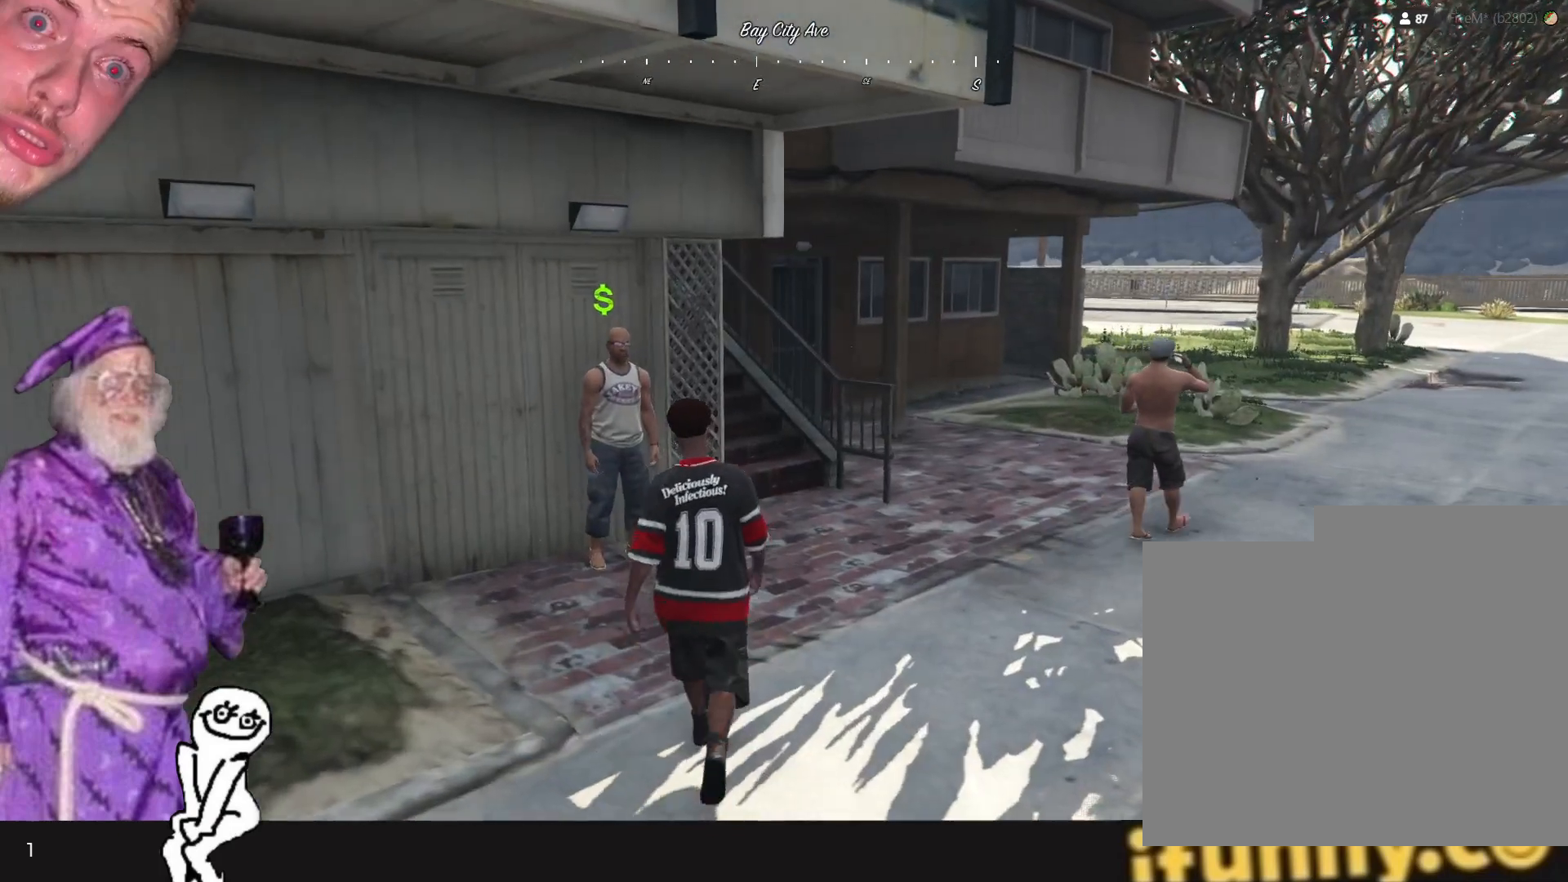
{"keys": ["d"], "events": [[67, "d", "down"]]}
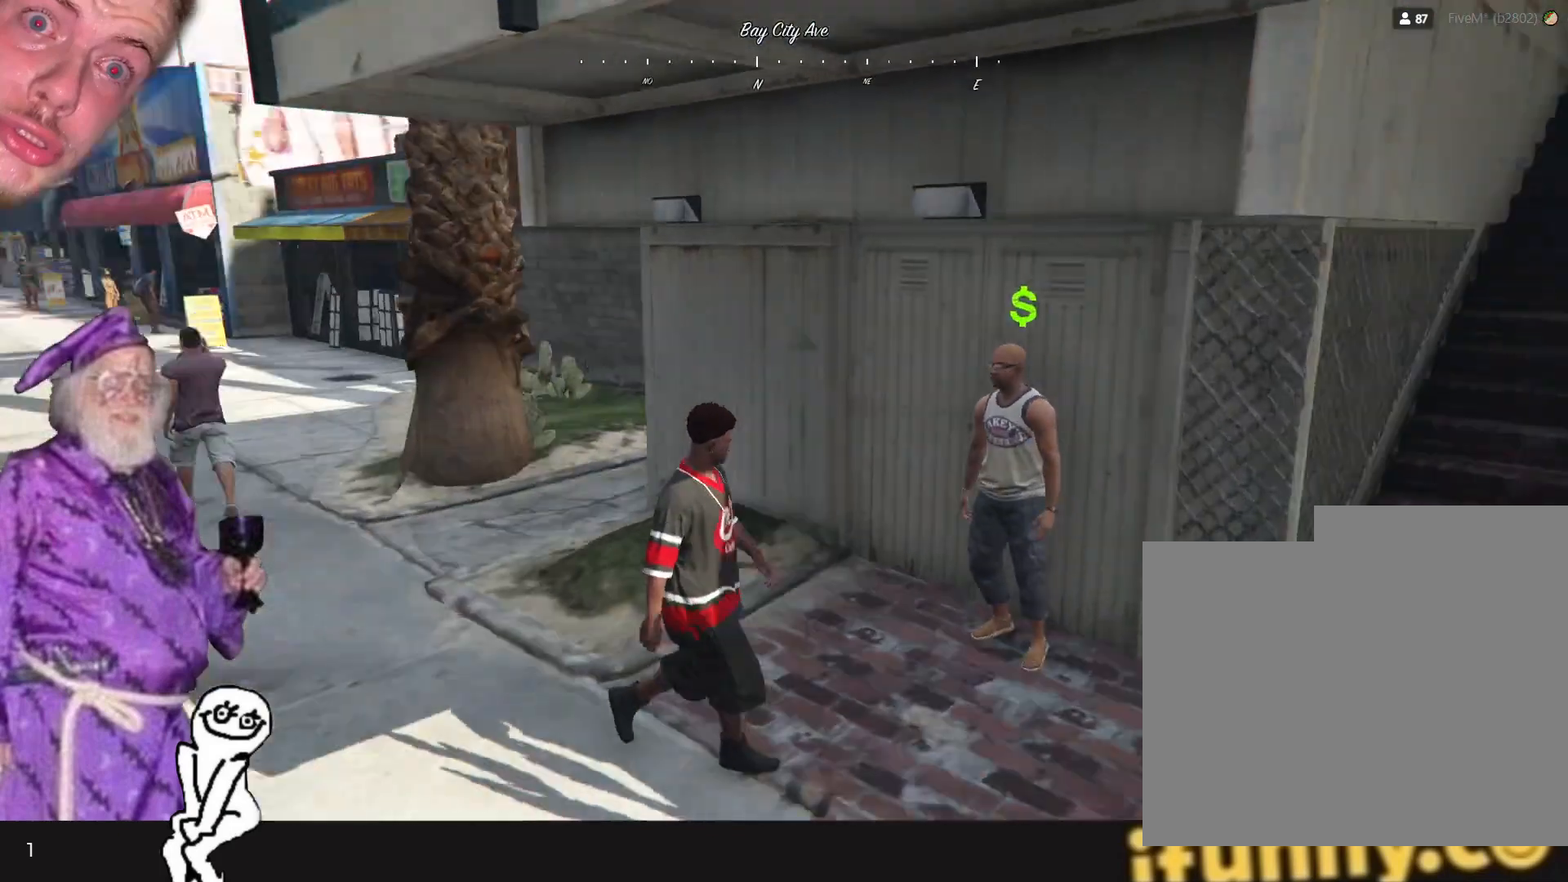
{"keys": [], "events": [[300, "d", "up"]]}
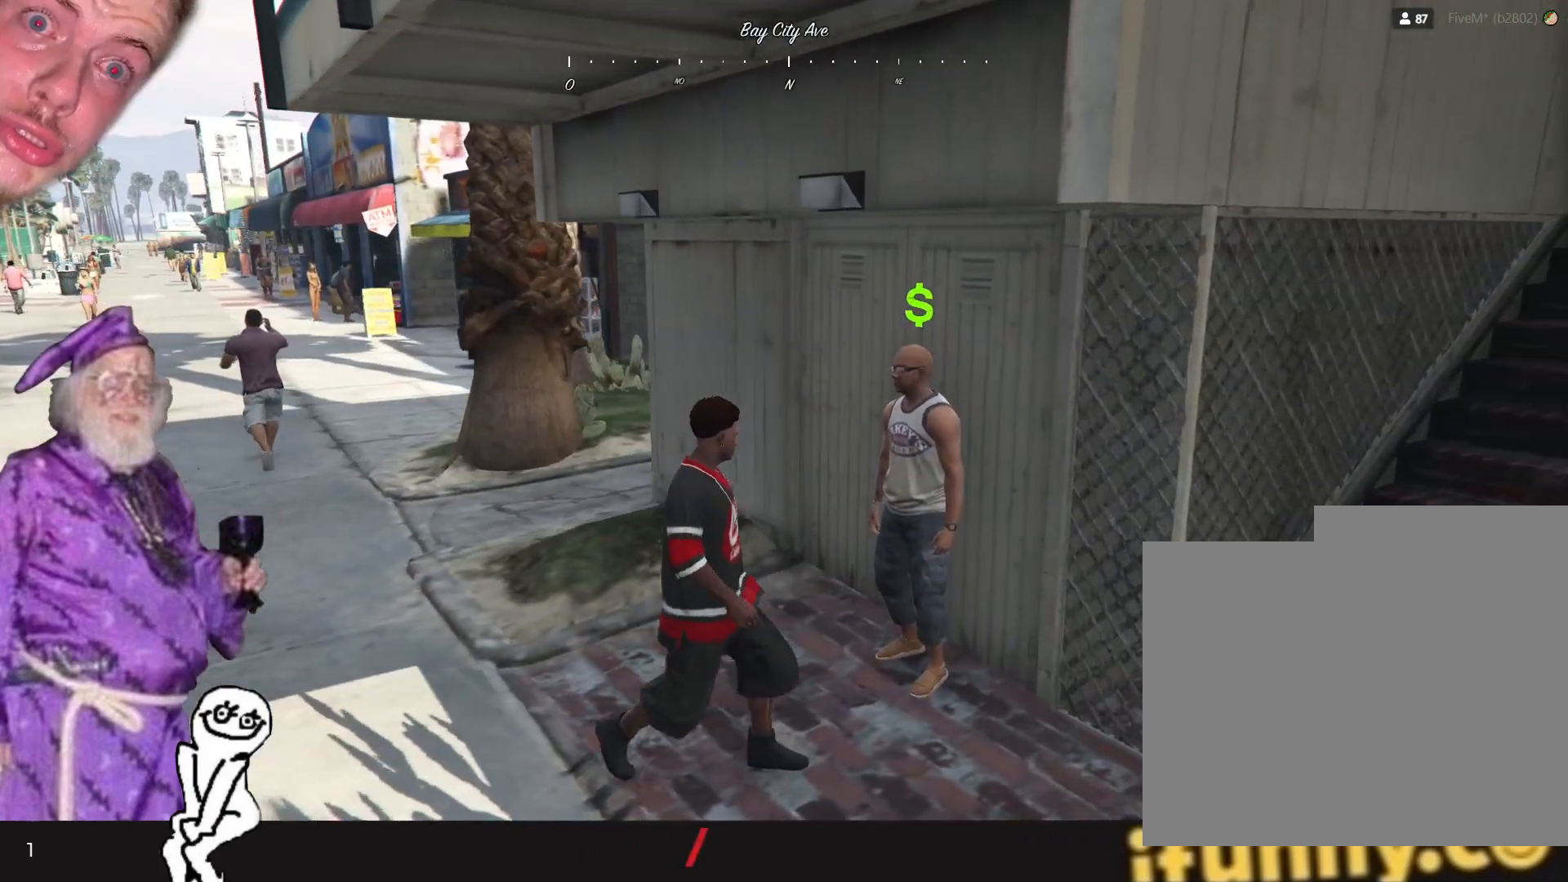
{"keys": [], "events": [[100, "e", "down"], [234, "e", "up"]]}
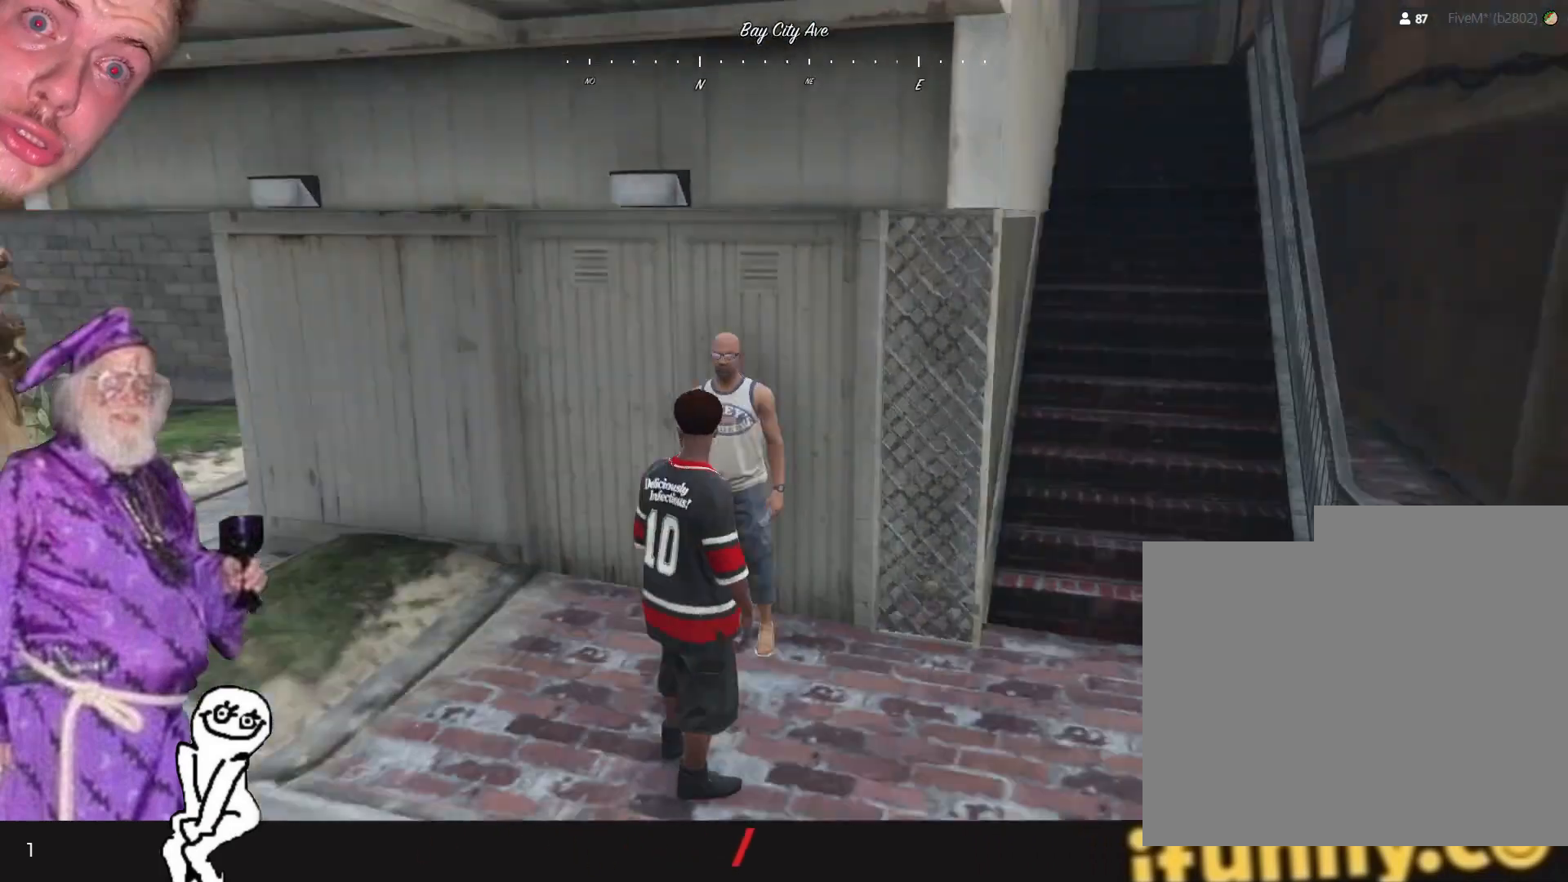
{"keys": [], "events": []}
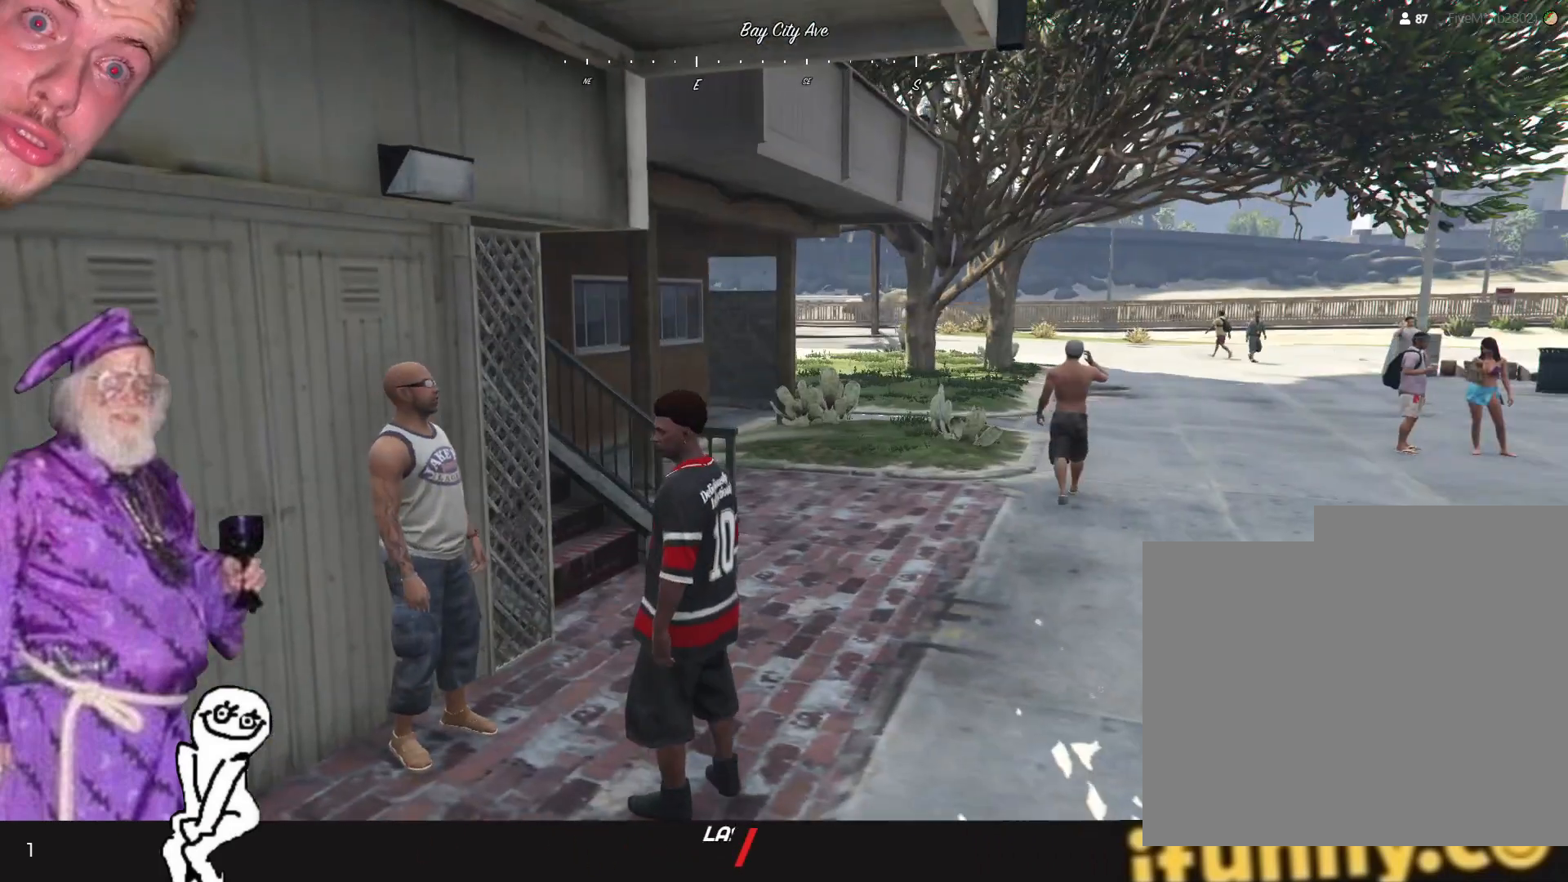
{"keys": [], "events": []}
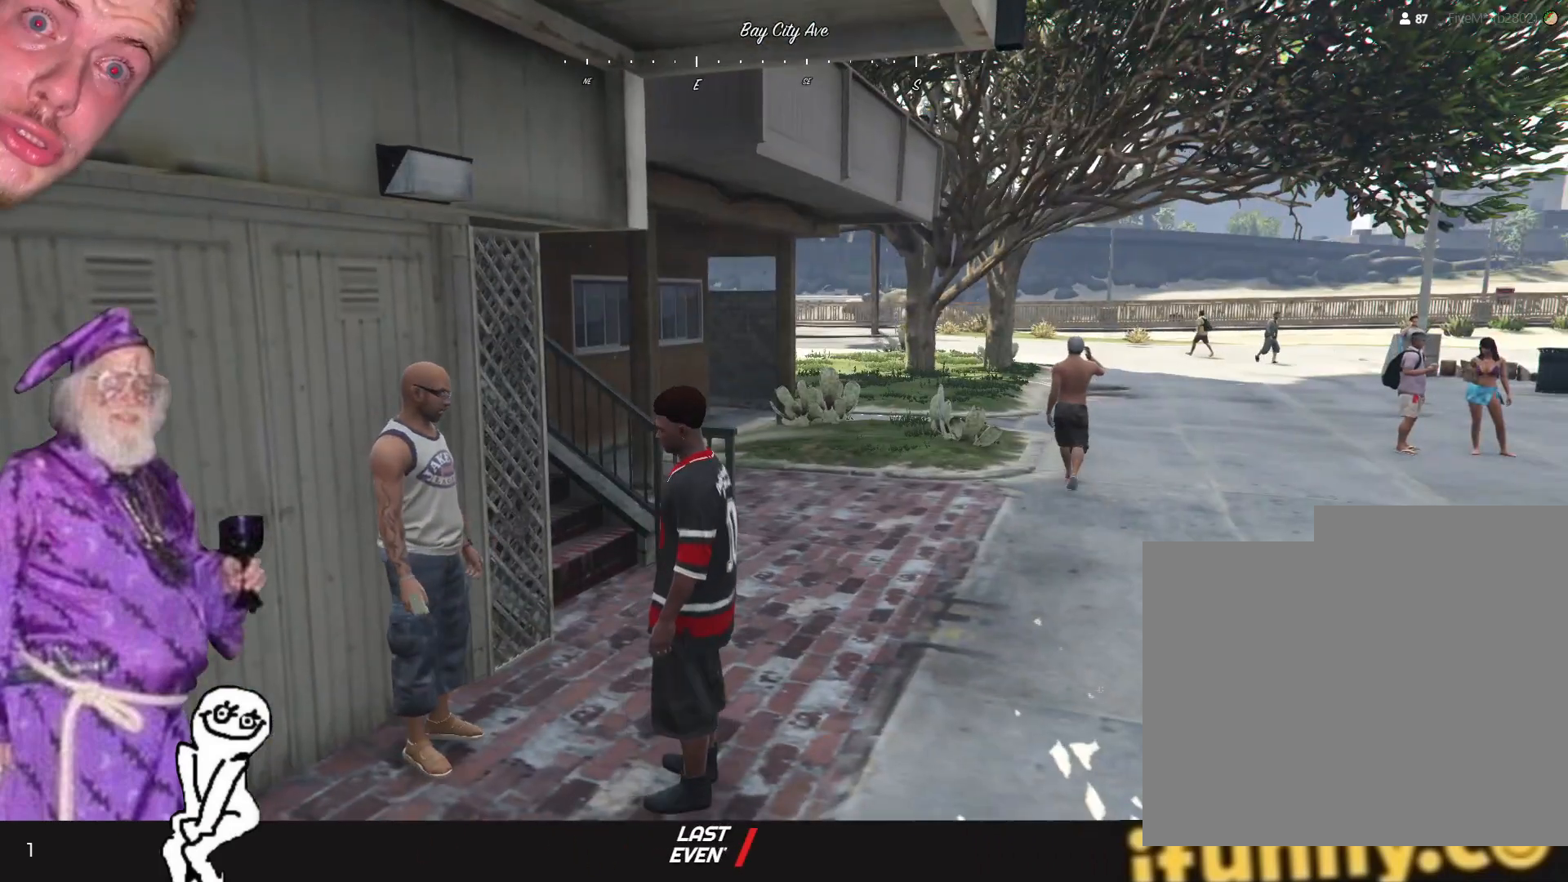
{"keys": [], "events": []}
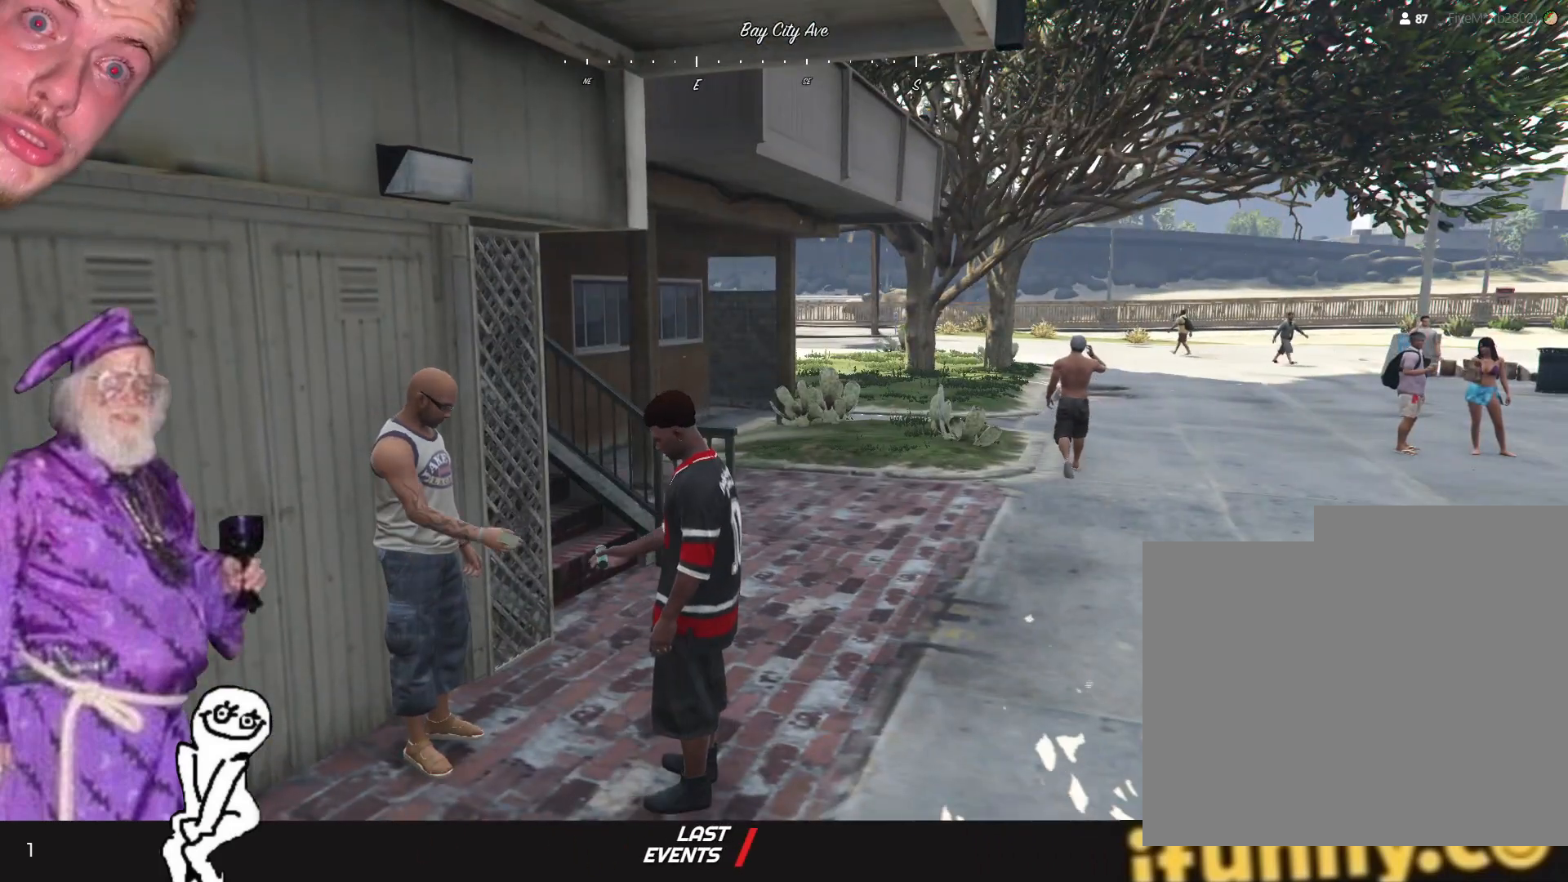
{"keys": [], "events": []}
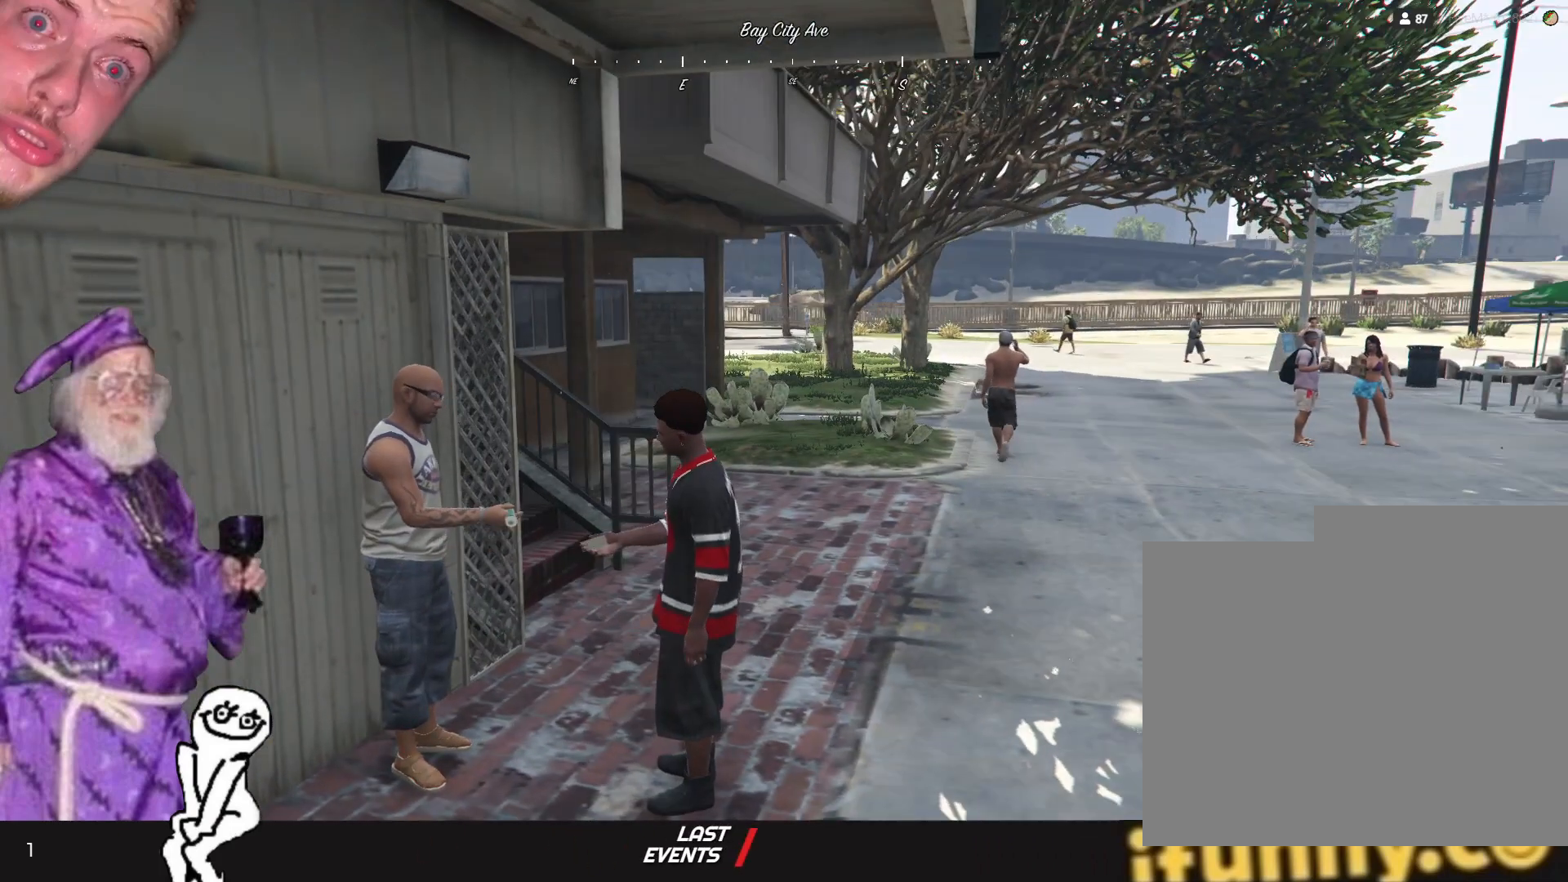
{"keys": [], "events": []}
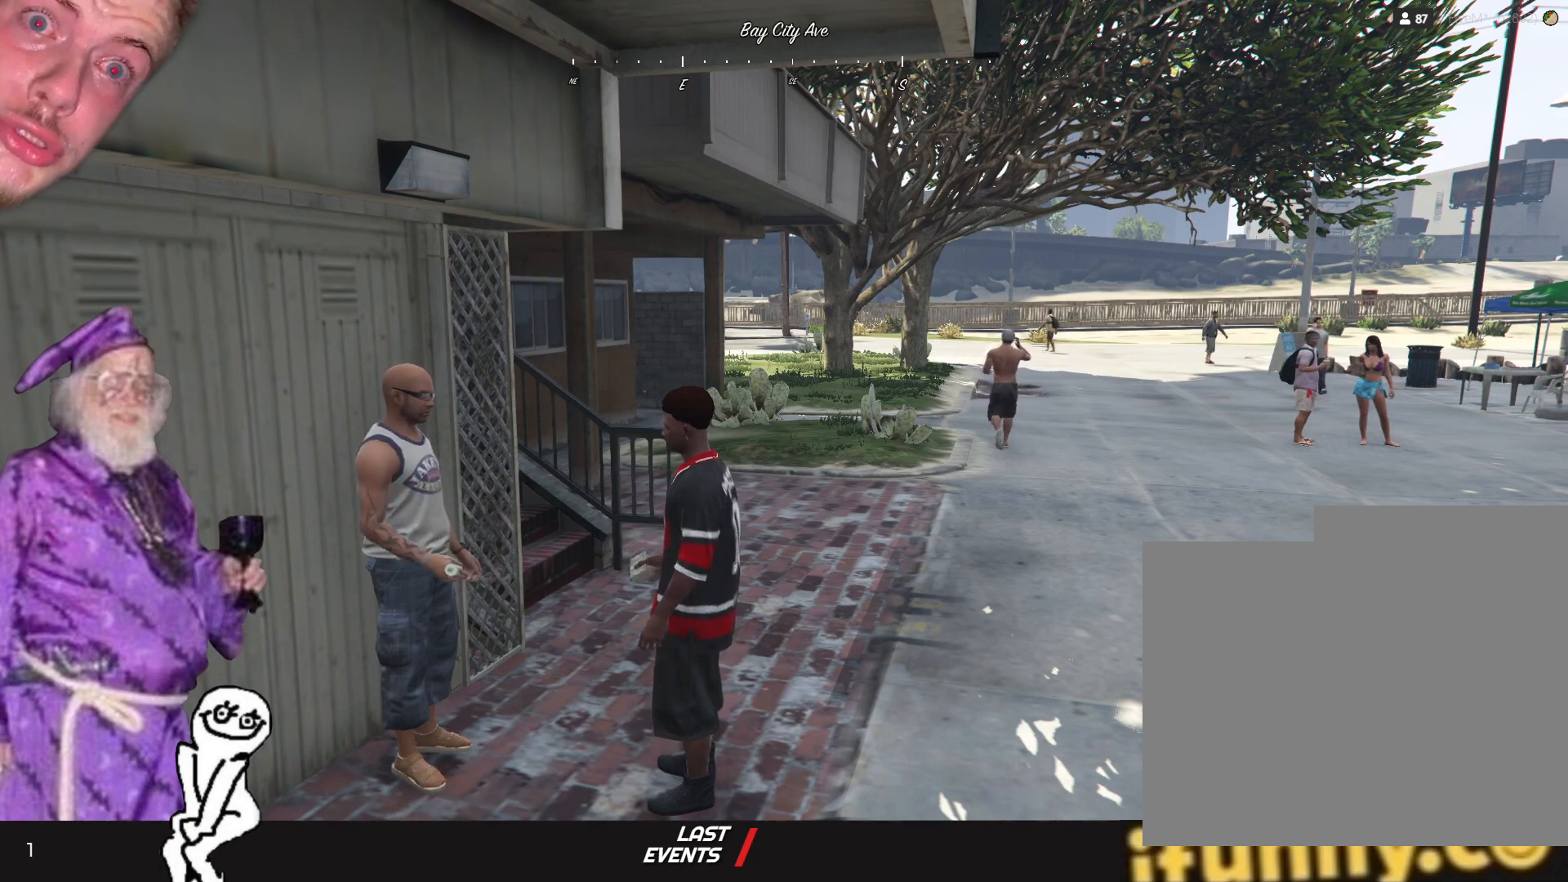
{"keys": [], "events": []}
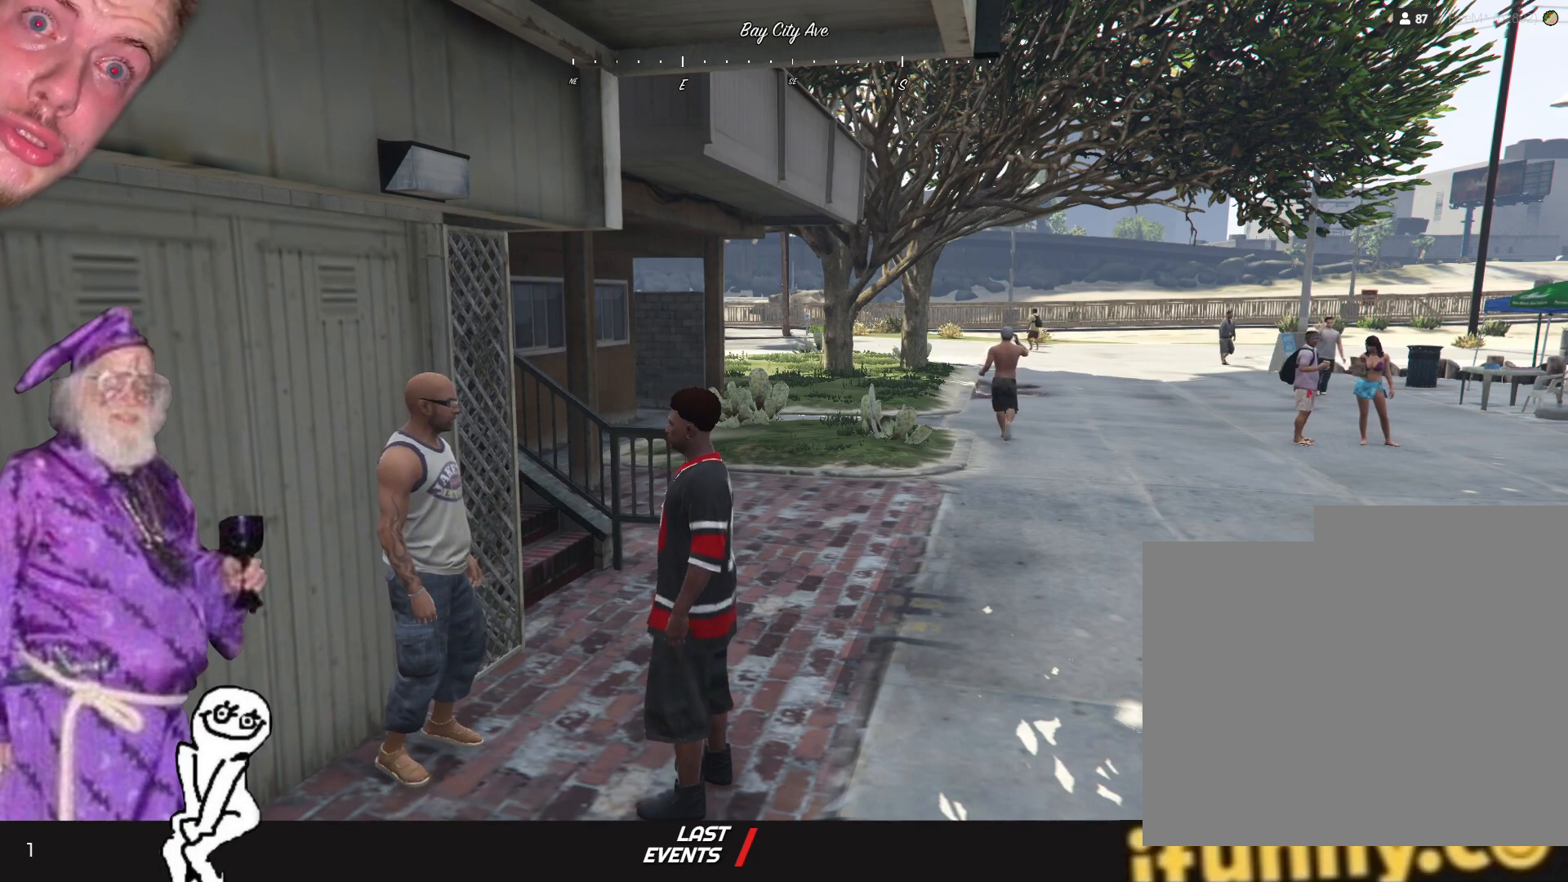
{"keys": ["d"], "events": [[167, "d", "down"]]}
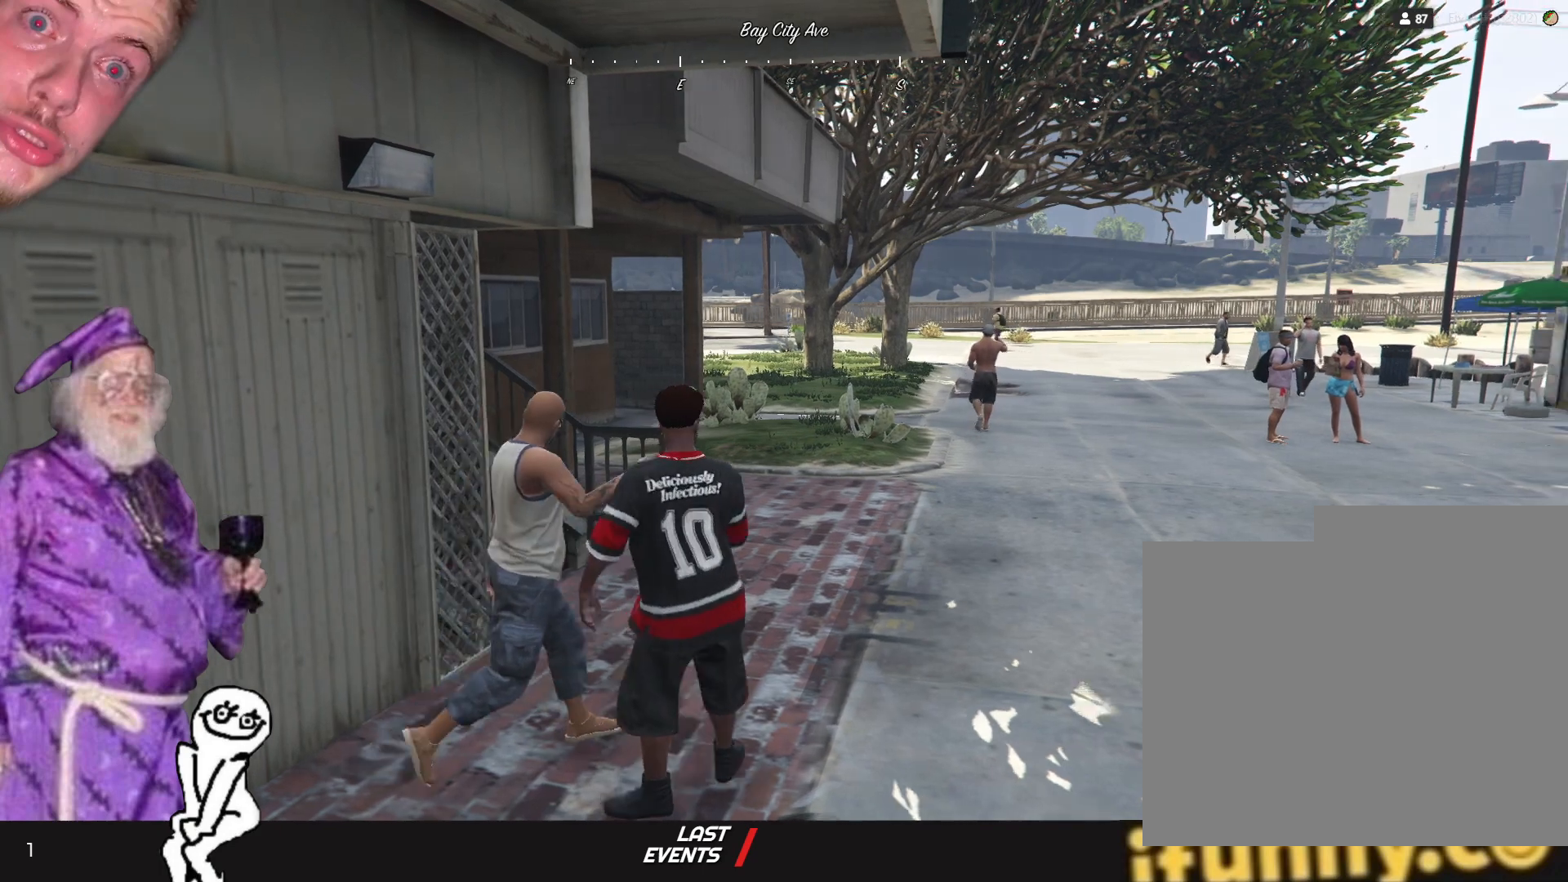
{"keys": ["d"], "events": []}
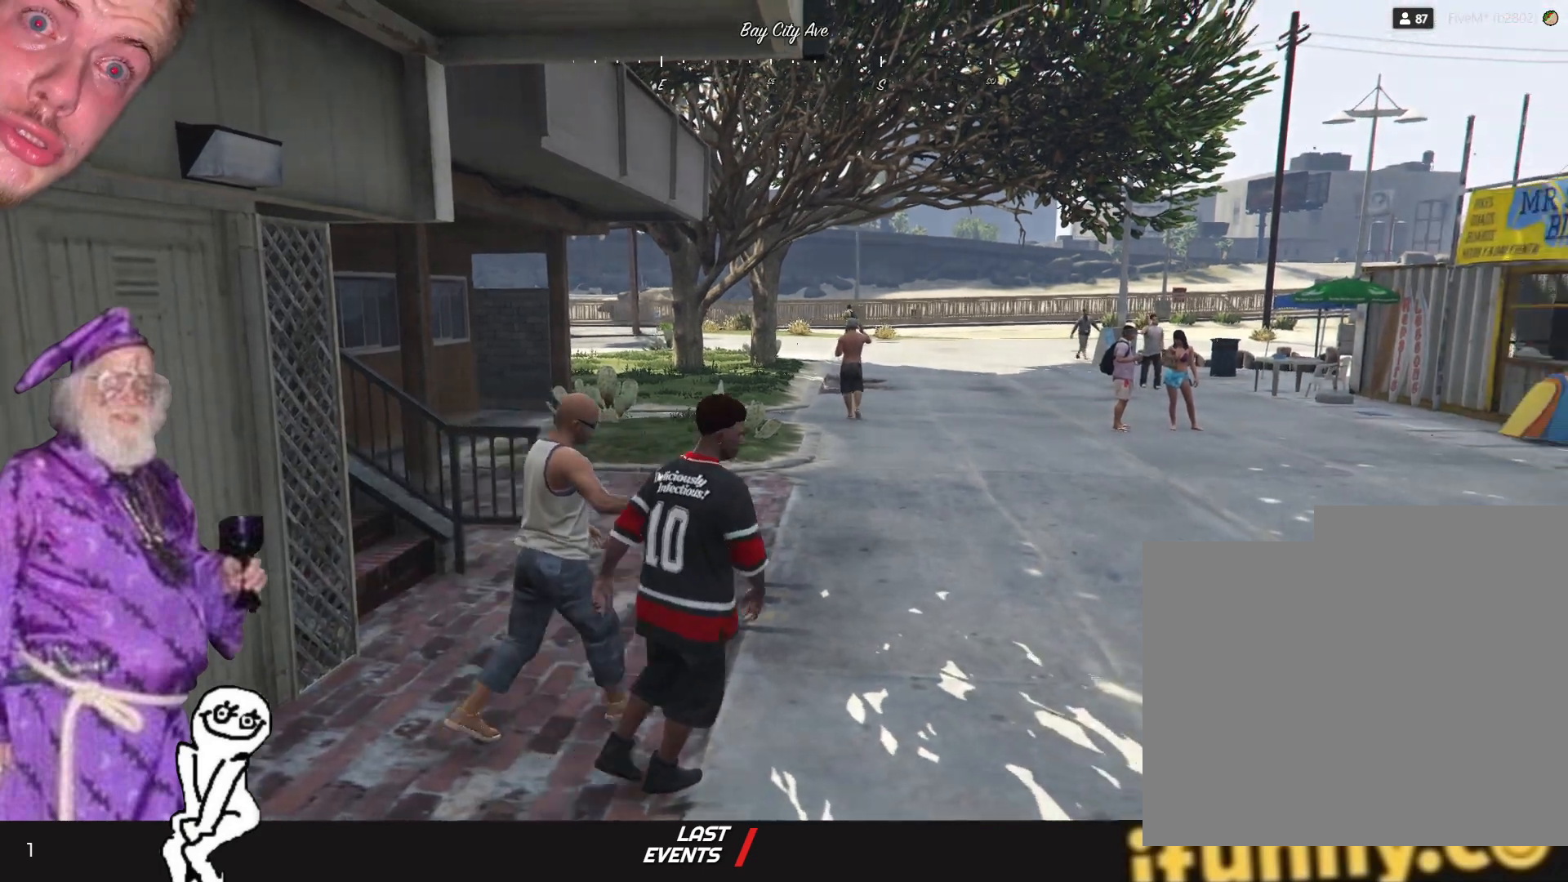
{"keys": ["d"], "events": []}
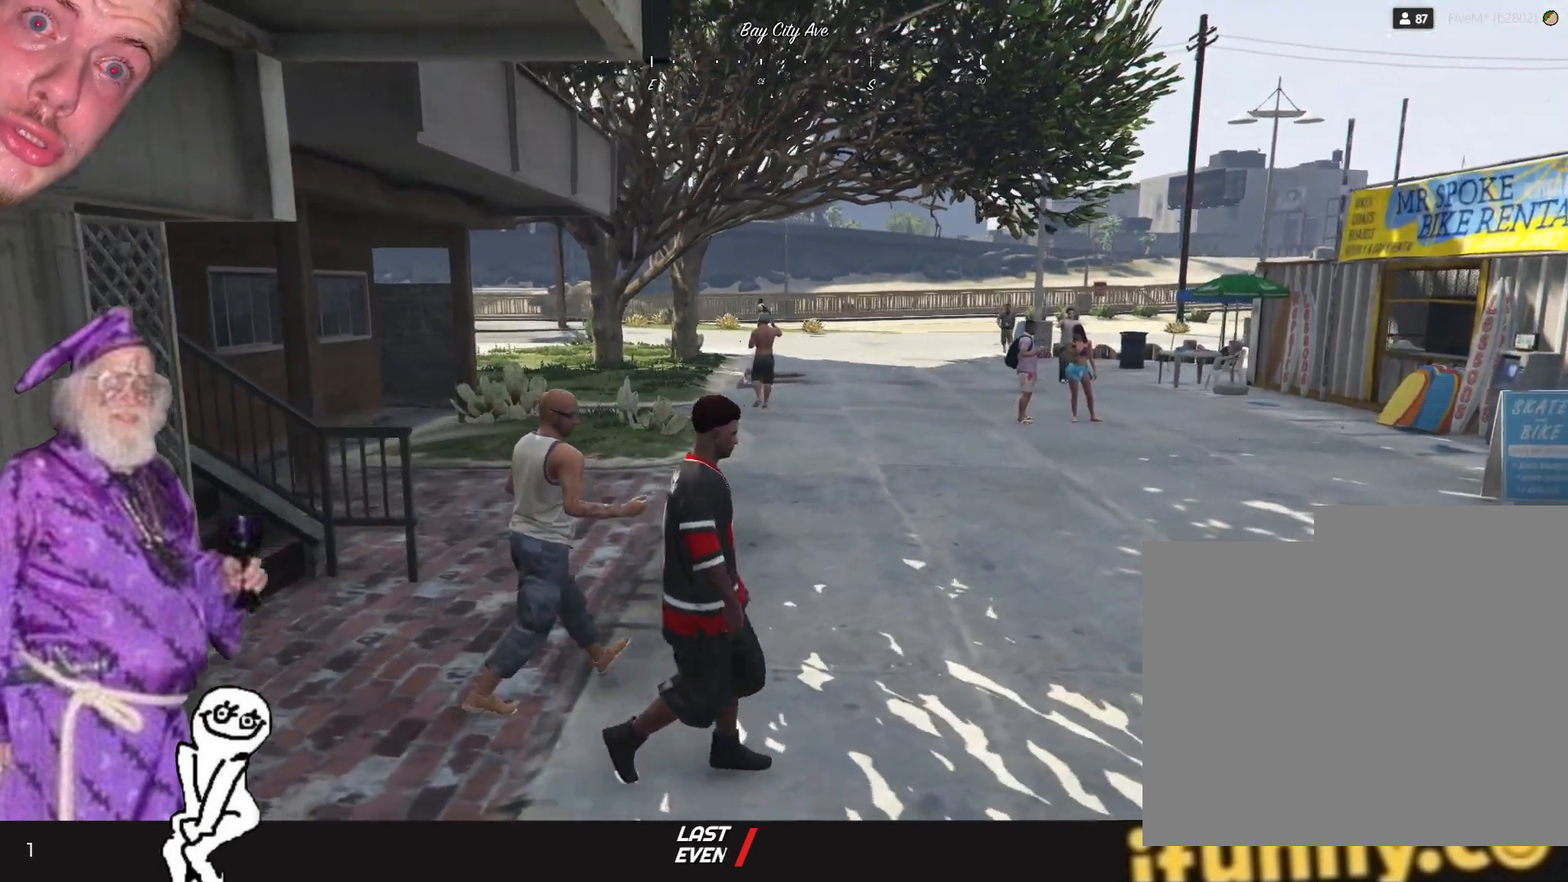
{"keys": ["d"], "events": []}
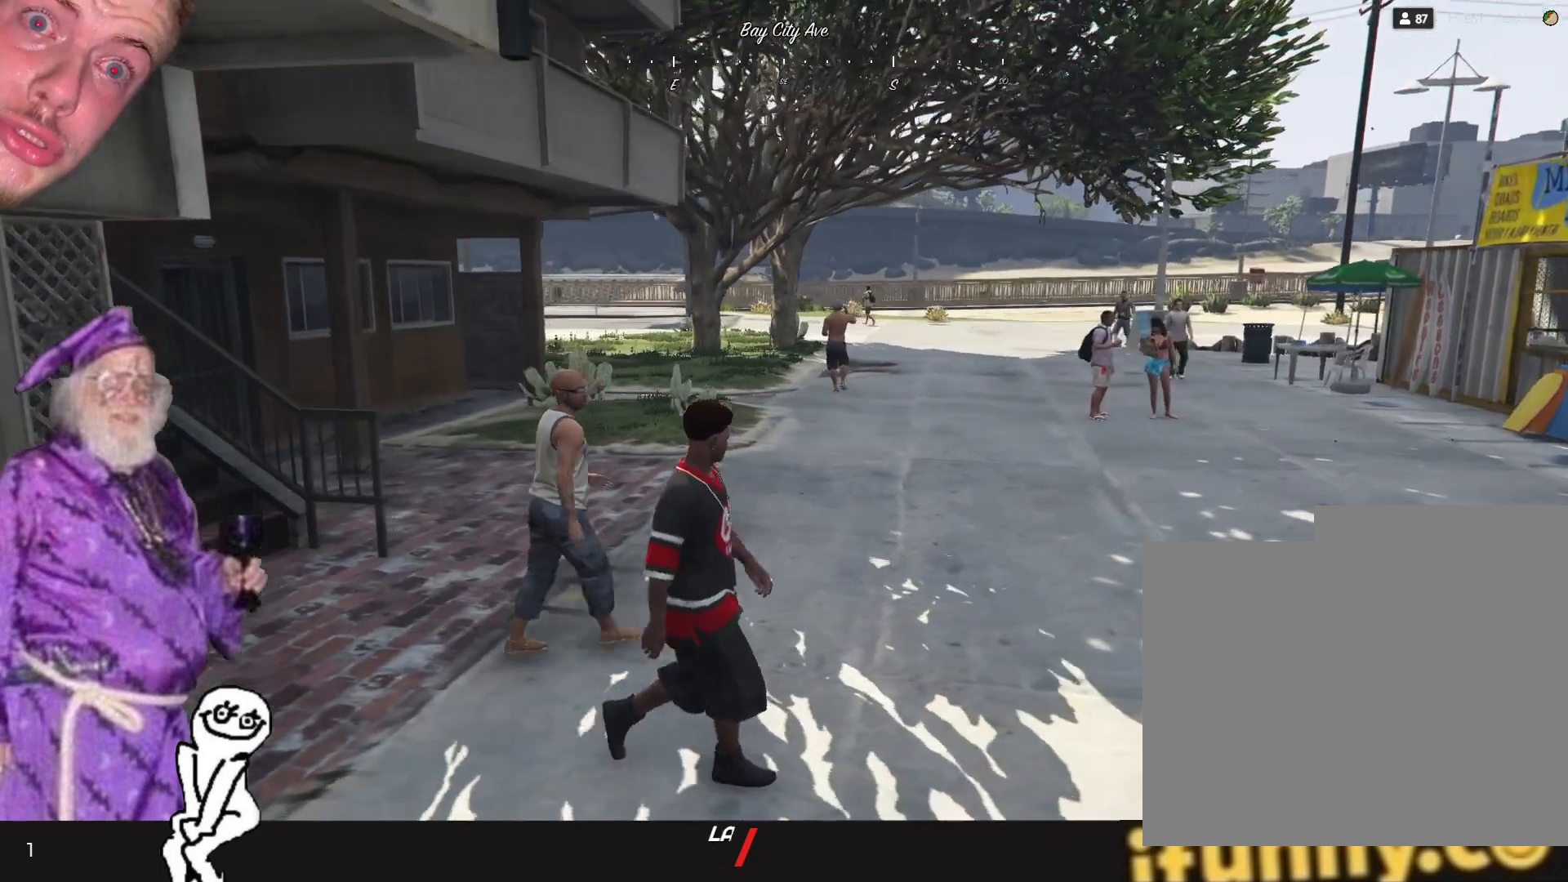
{"keys": ["d"], "events": []}
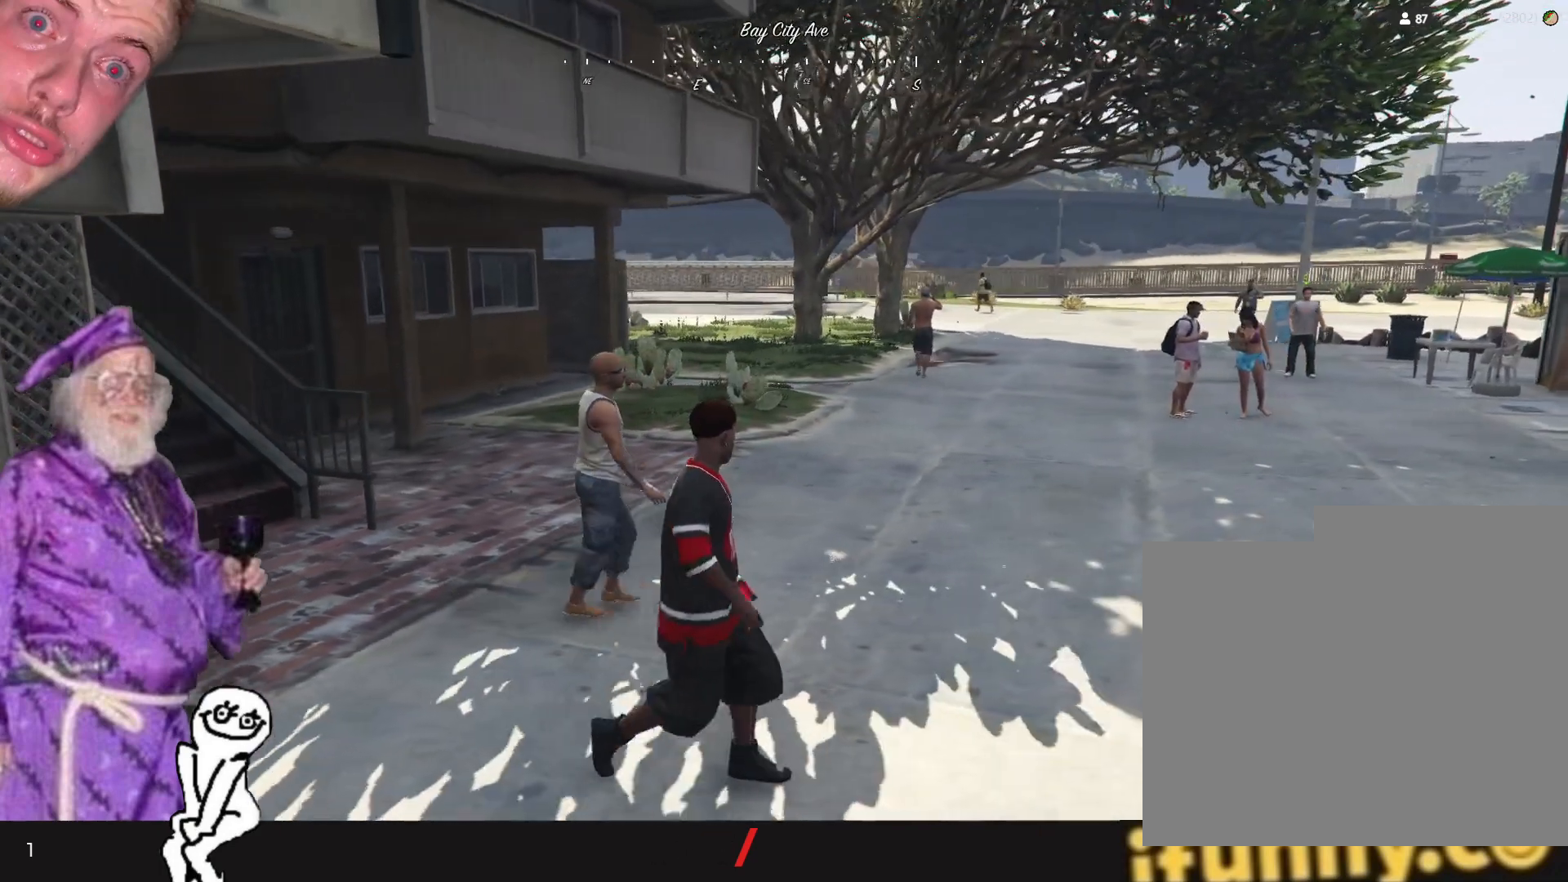
{"keys": ["d"], "events": []}
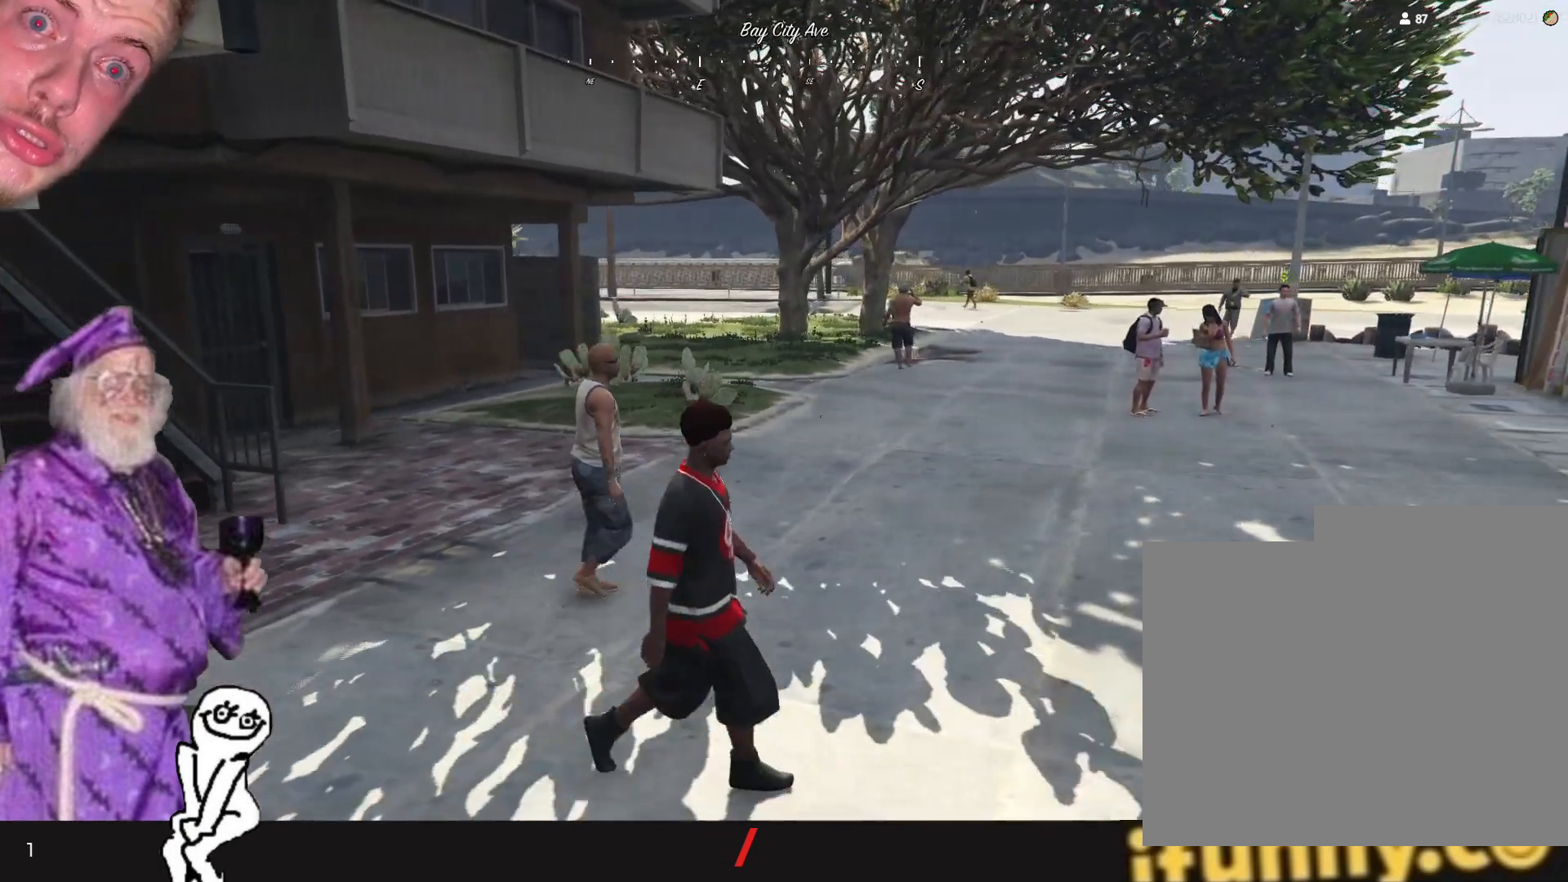
{"keys": ["q"], "events": [[400, "q", "down"], [434, "d", "up"]]}
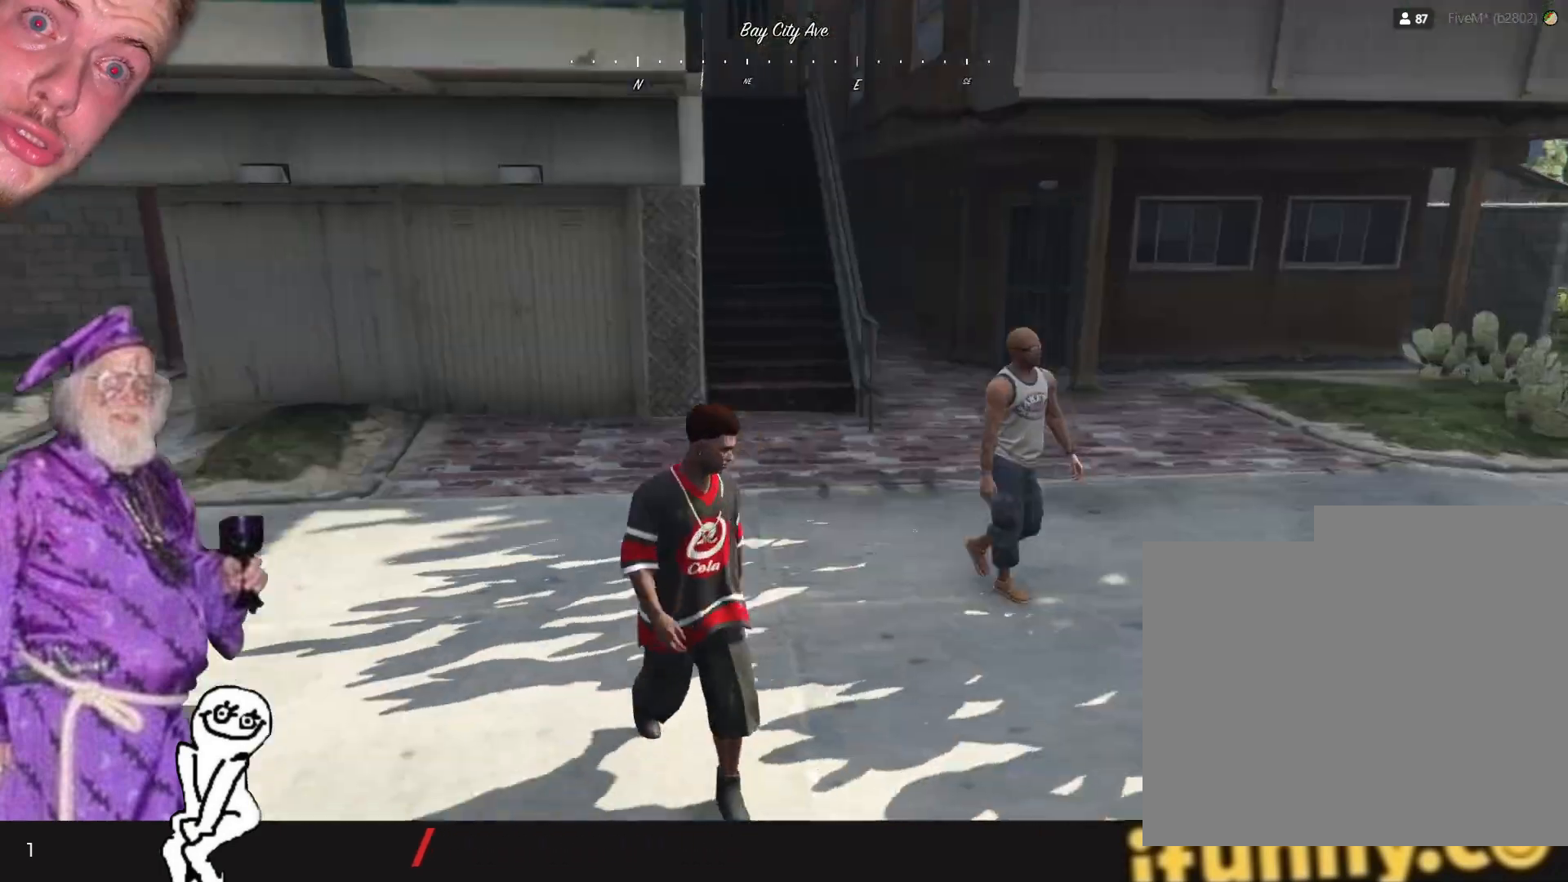
{"keys": [], "events": [[300, "q", "up"]]}
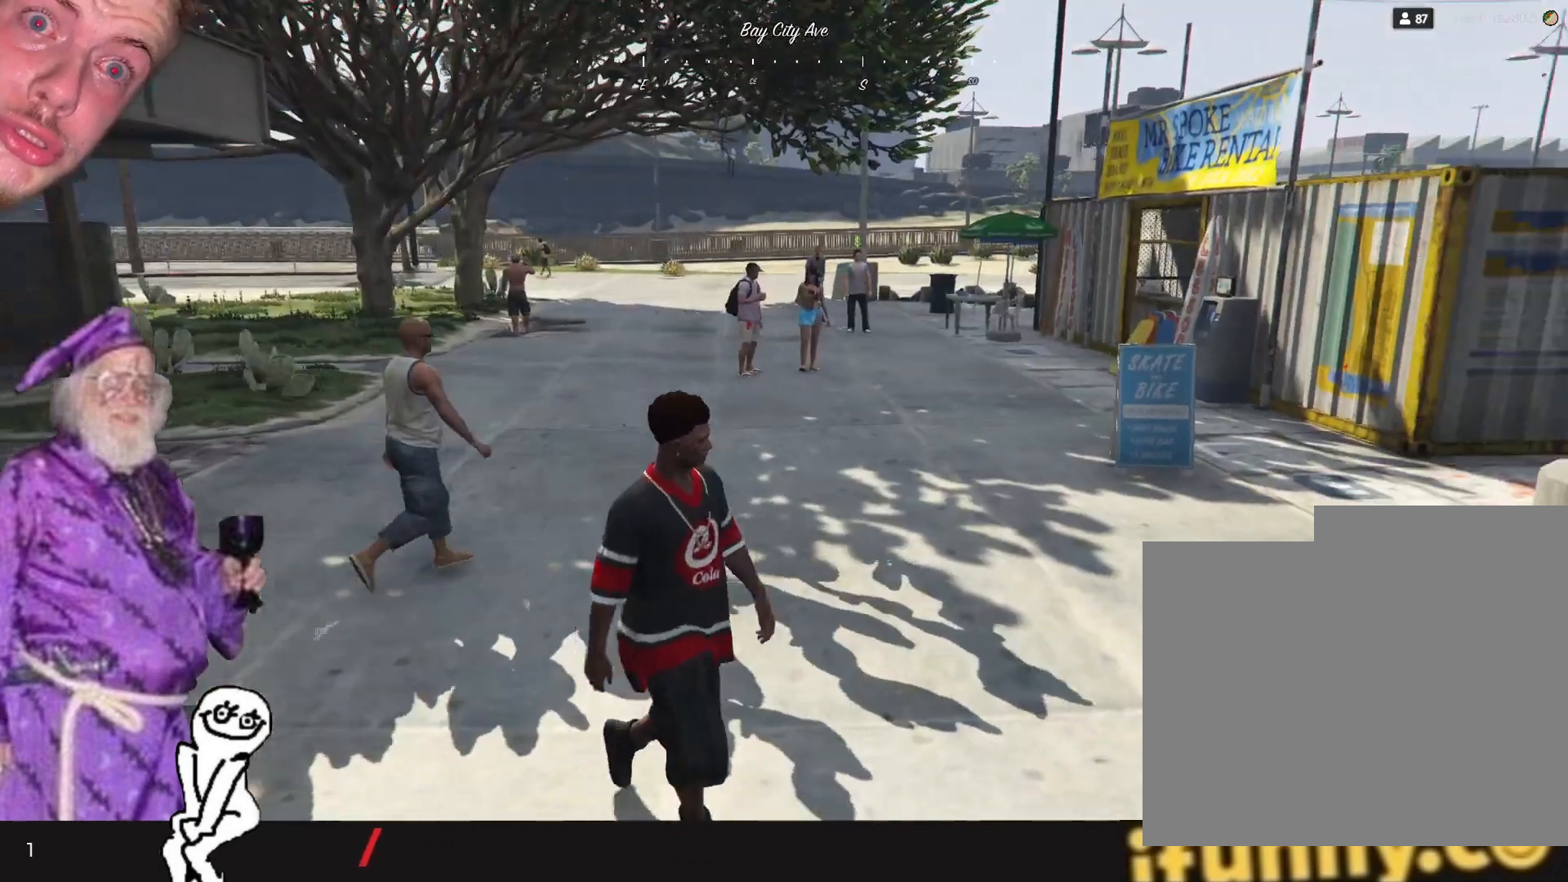
{"keys": [], "events": []}
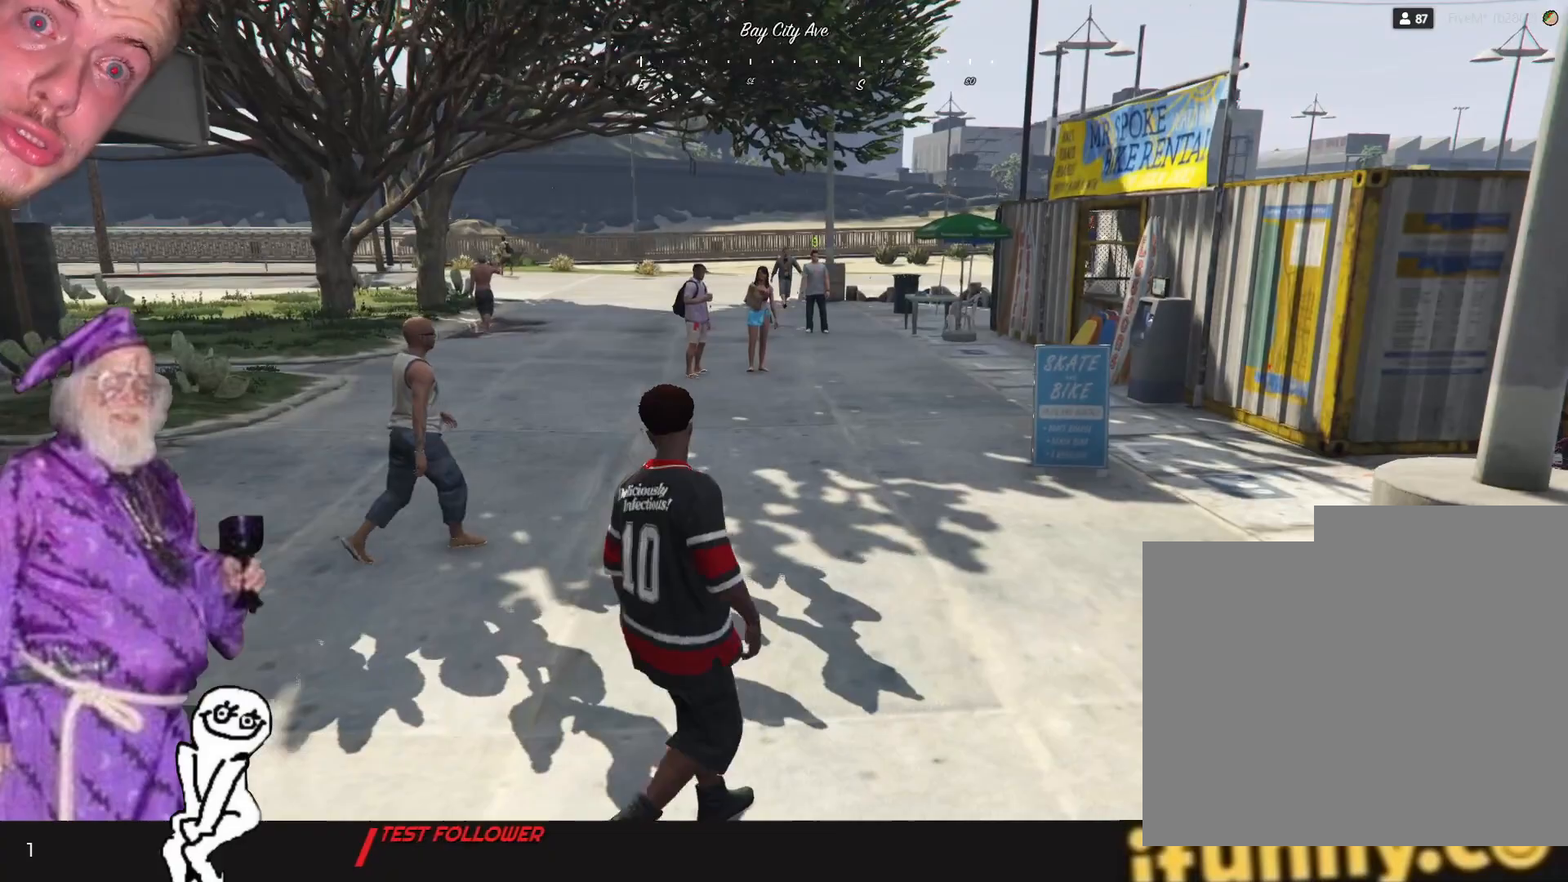
{"keys": ["d"], "events": [[400, "d", "down"]]}
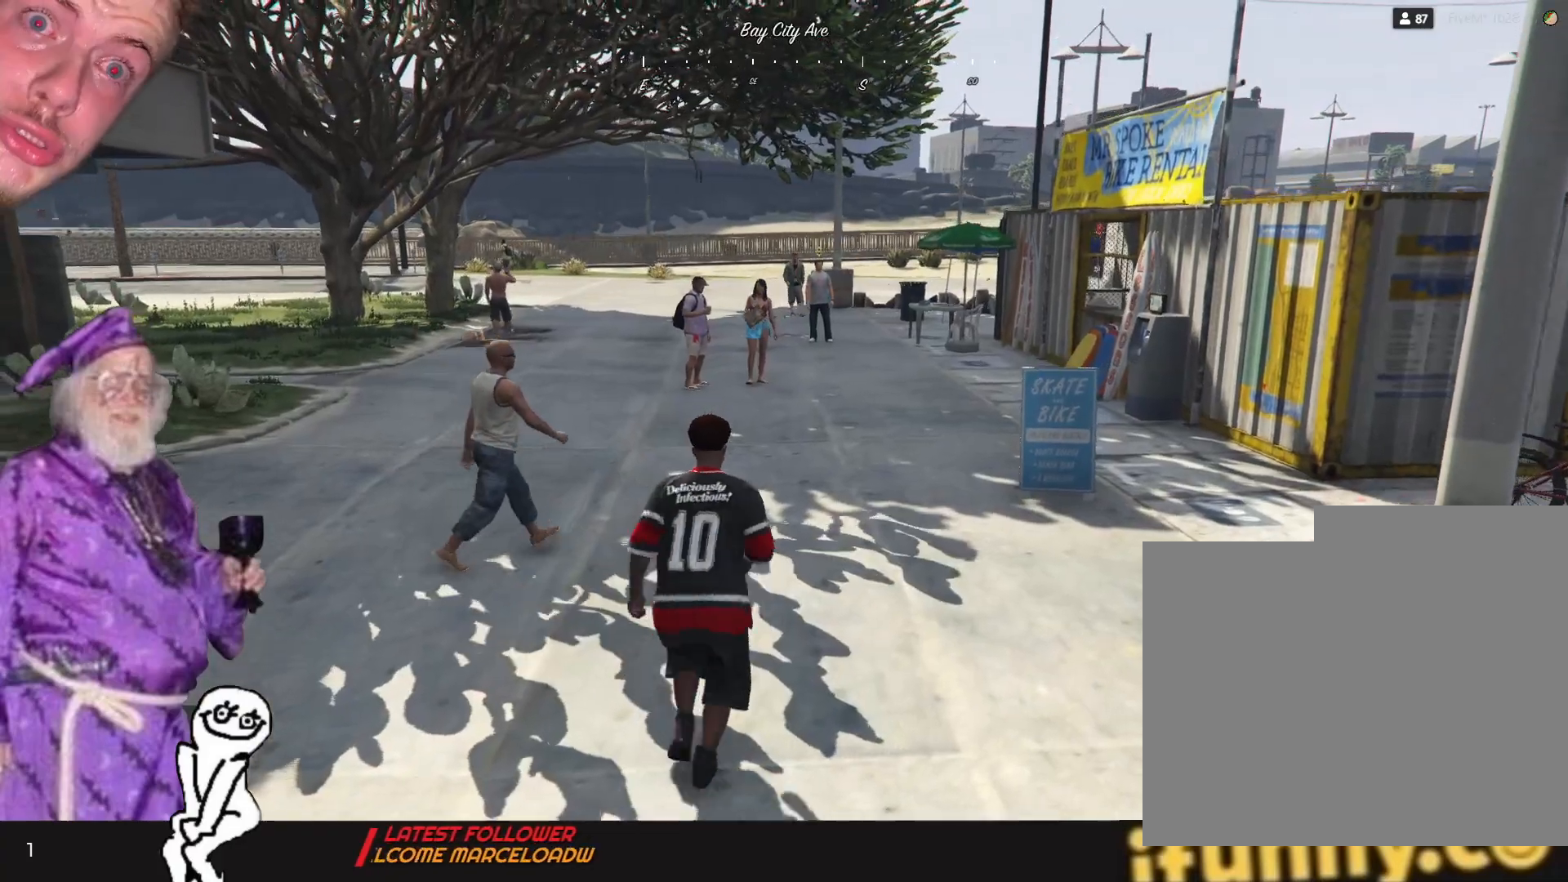
{"keys": ["d"], "events": [[100, "d", "up"], [400, "d", "down"]]}